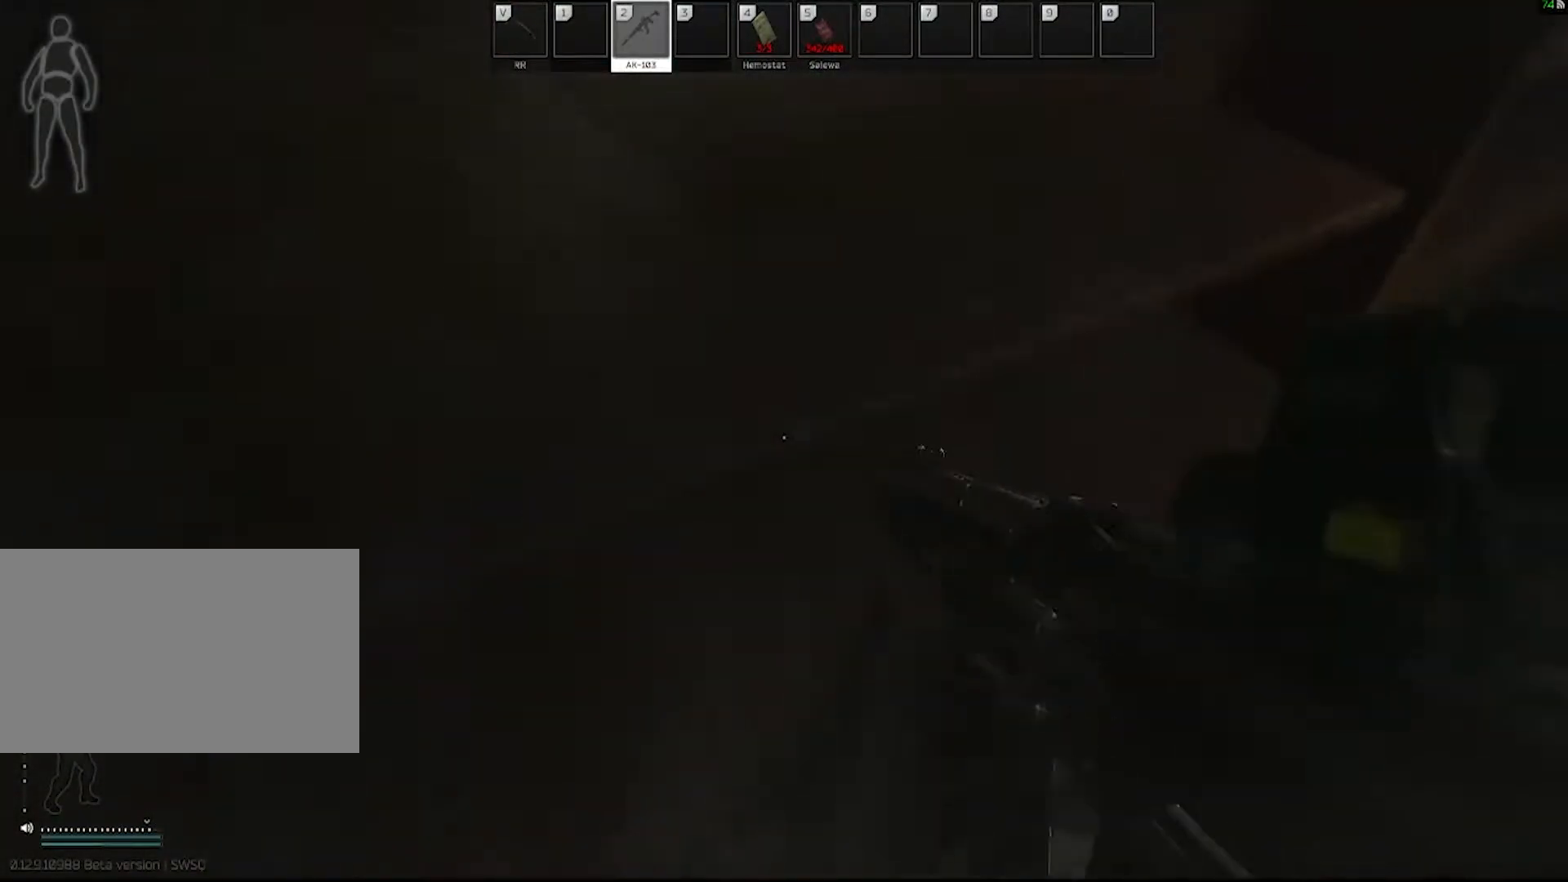
Gameplay with keyboard and mouse; each line is a JSON object with the keys and mouse buttons held at the frame after it. "events" lists presses ("down") and releases ("up") of "1", "2", "3", "4", "5", "a", "alt", "c", "caps_lock", "ctrl", "d", "e", "f", "g", "q", "r", "s", "shift", "space", "t", "tab", "v", "w", "x", "z", "mouse_left", "mouse_wheel" and "mouse_right" between this image and that frame as [ms after this image, input, new state], when the widget could be followed in between. "mouse_left", "mouse_wheel", "mouse_right" = the "left", "wheel", "right" buttons of the "mouse" list. No other keys are recorded. "wheel" means that the mouse wheel is clicked or scrolled. Not read: mouse_move.
{"keys": ["s"], "mouse": [], "events": [[283, "s", "down"]]}
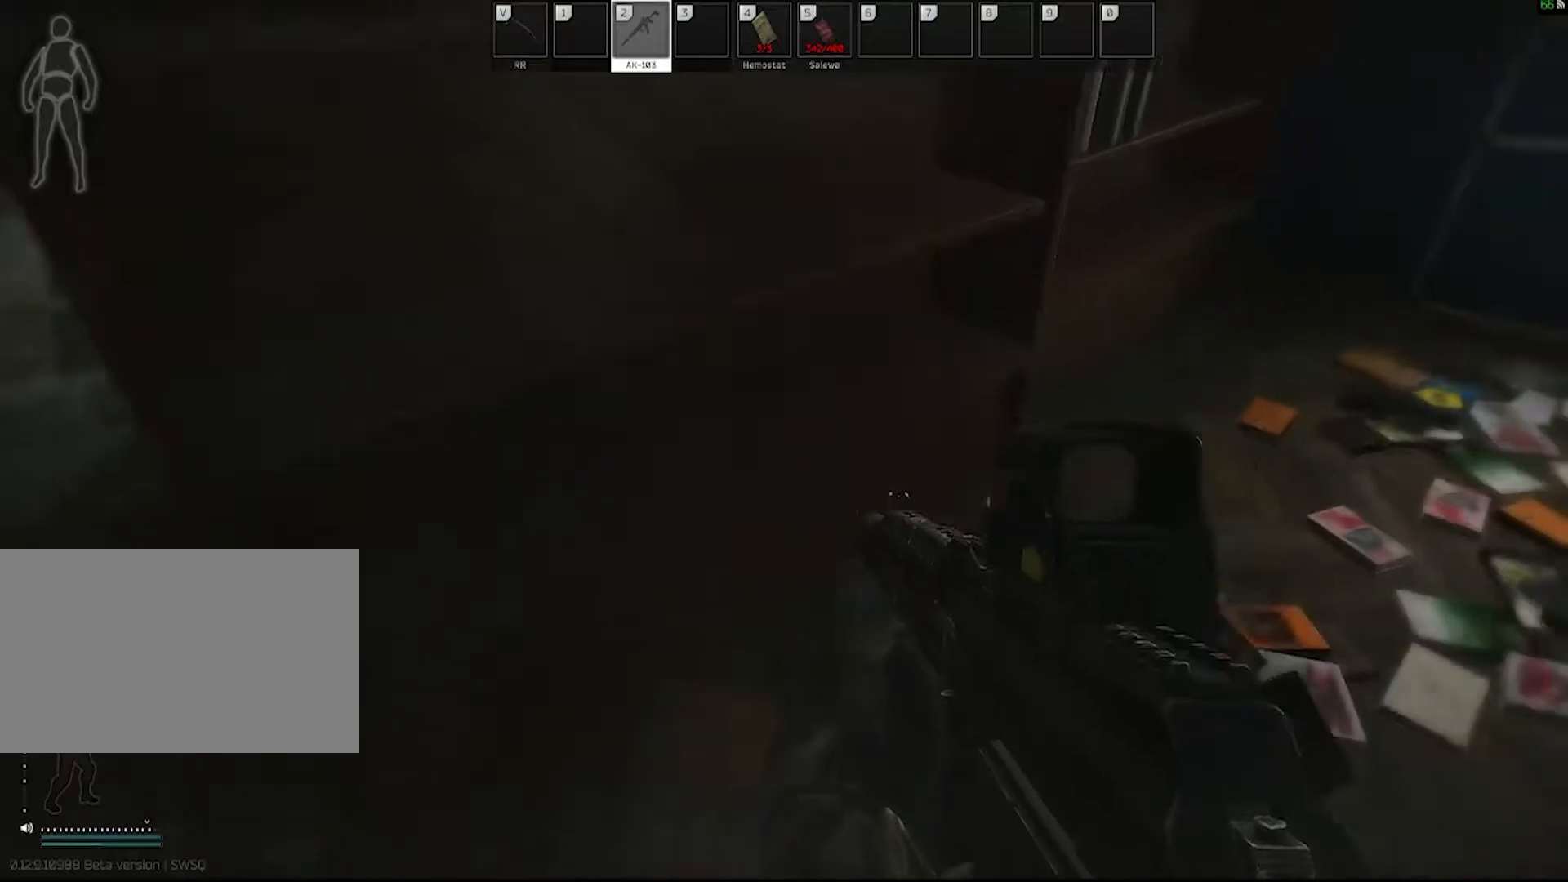
{"keys": [], "mouse": [], "events": [[67, "tab", "down"], [200, "s", "up"], [200, "tab", "up"]]}
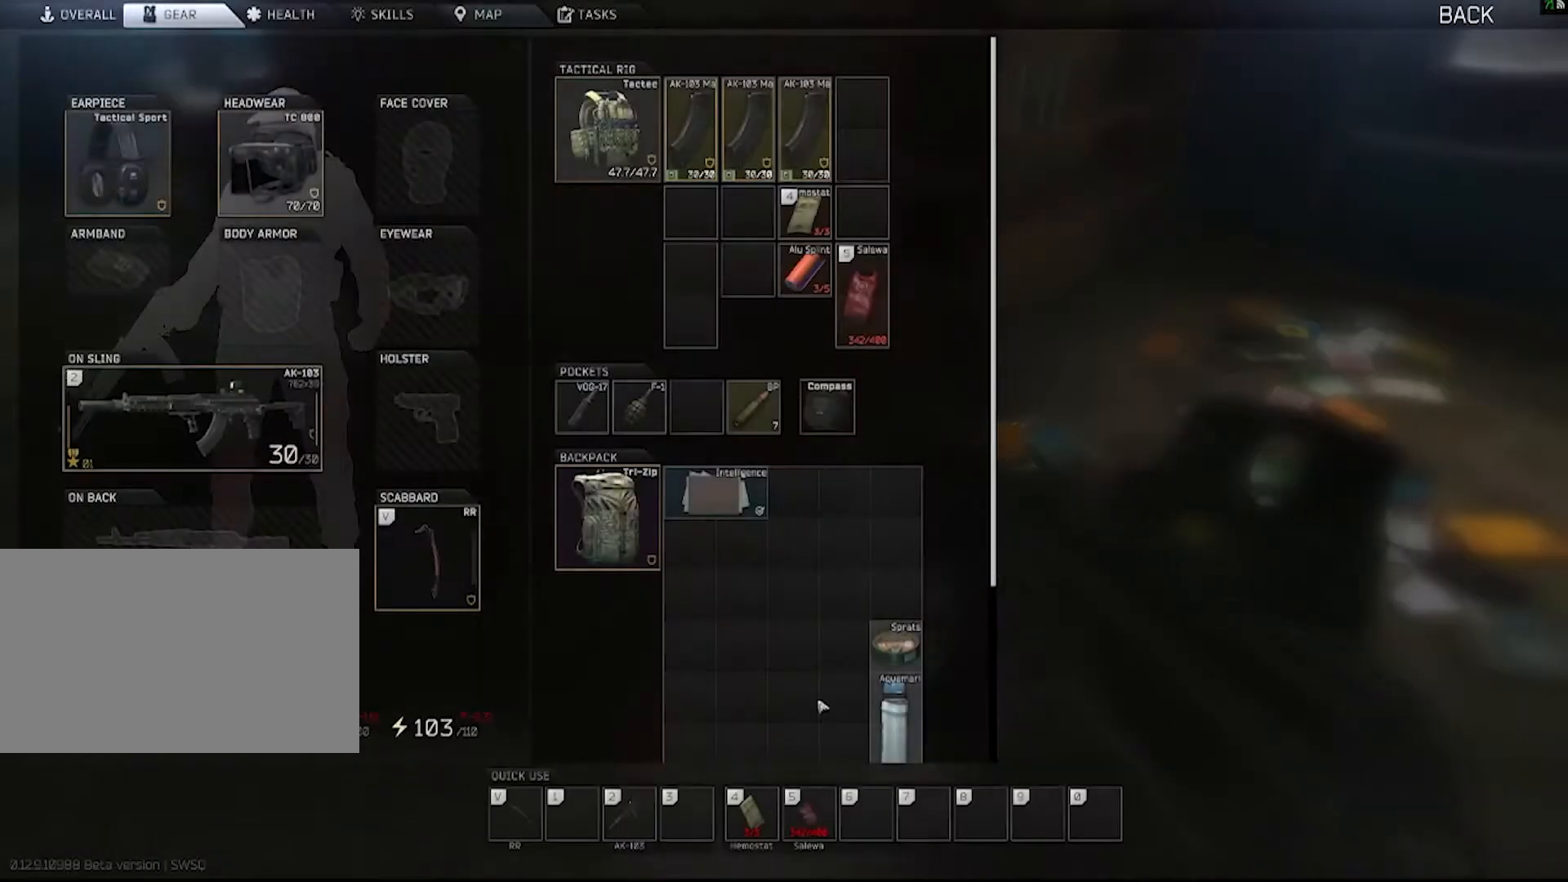
{"keys": [], "mouse": [], "events": [[183, "mouse_wheel", "down"], [267, "mouse_wheel", "up"]]}
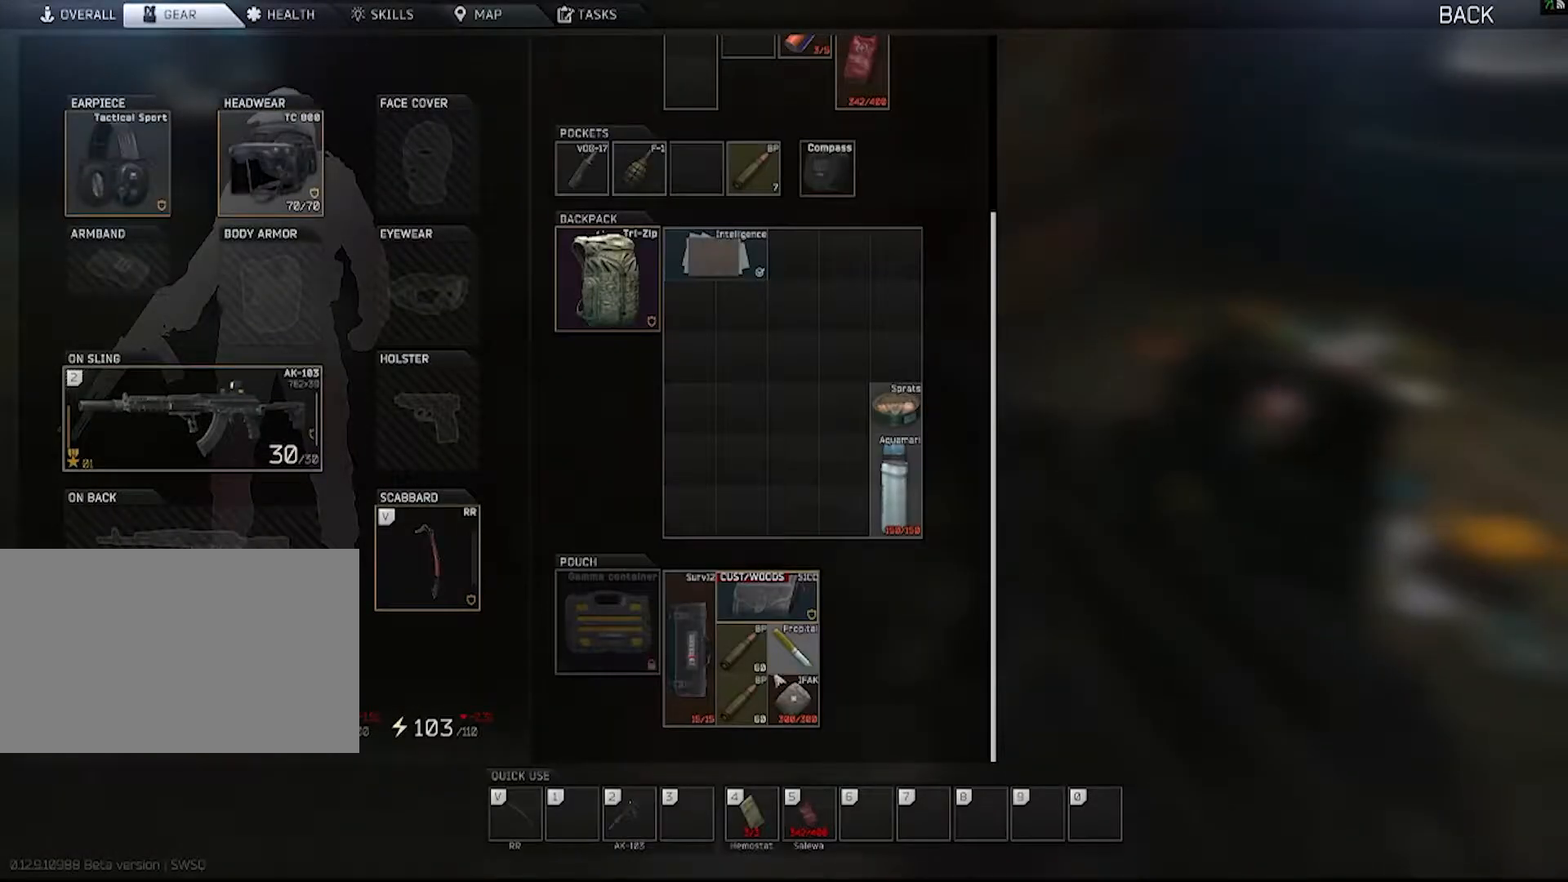
{"keys": [], "mouse": [], "events": []}
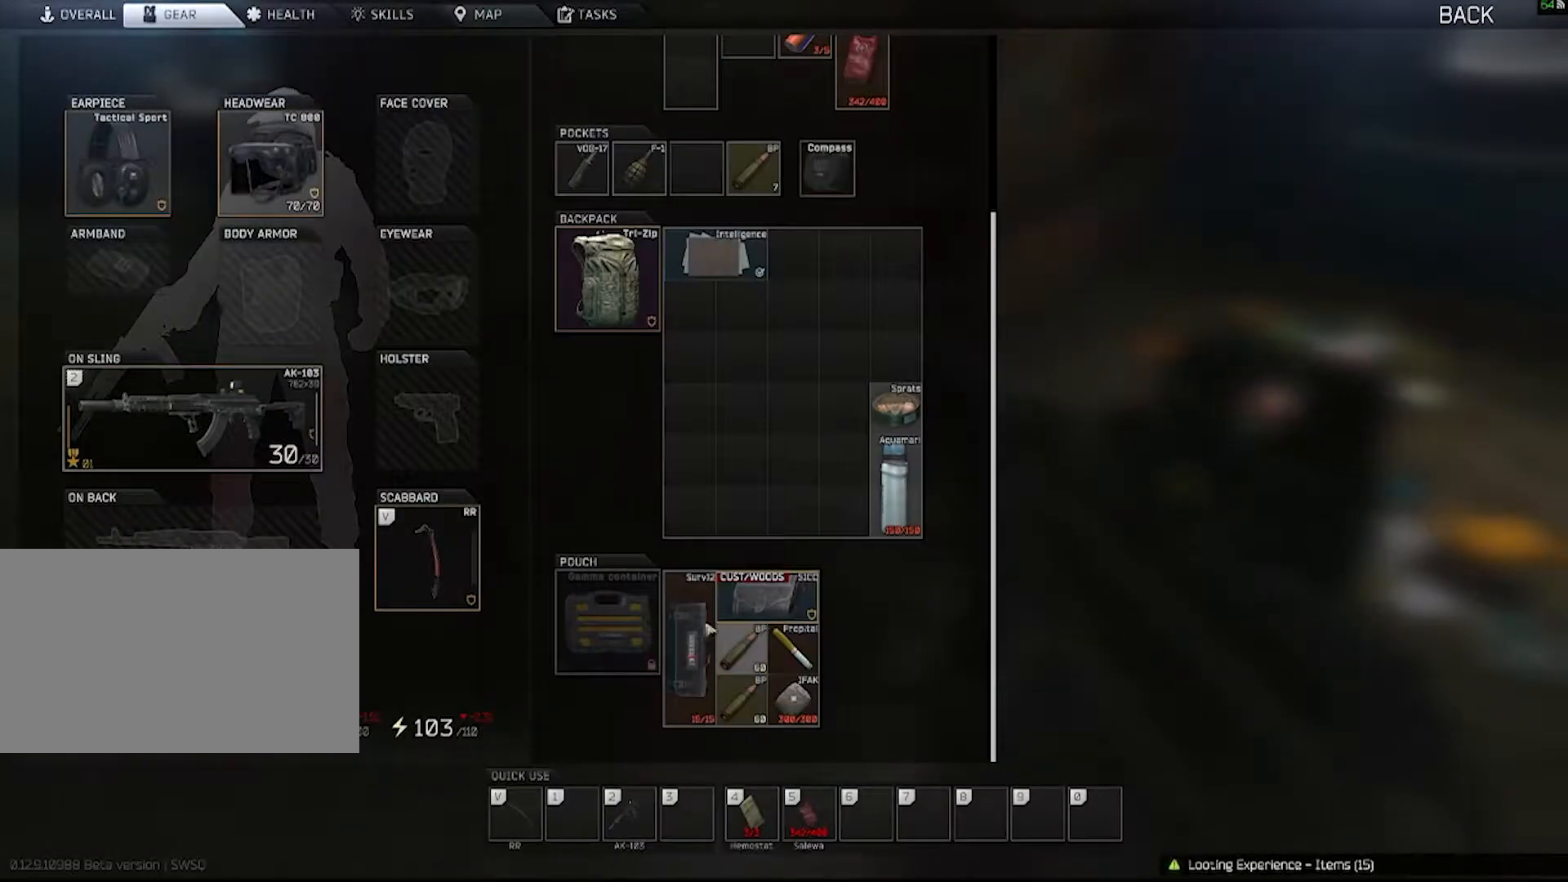
{"keys": [], "mouse": ["left"], "events": [[400, "mouse_left", "down"]]}
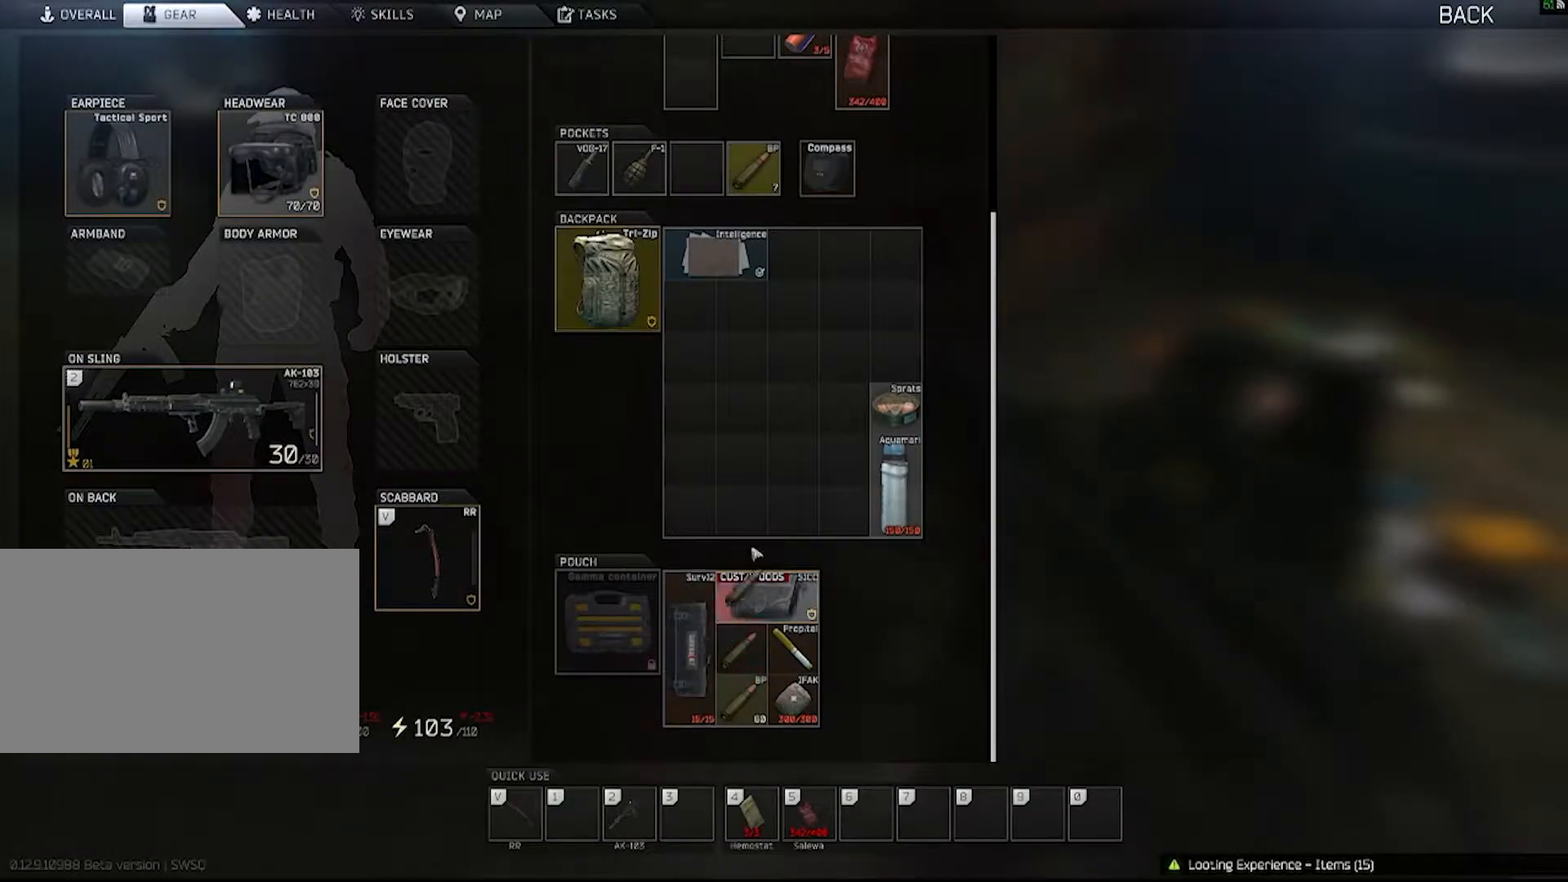
{"keys": [], "mouse": ["left"], "events": []}
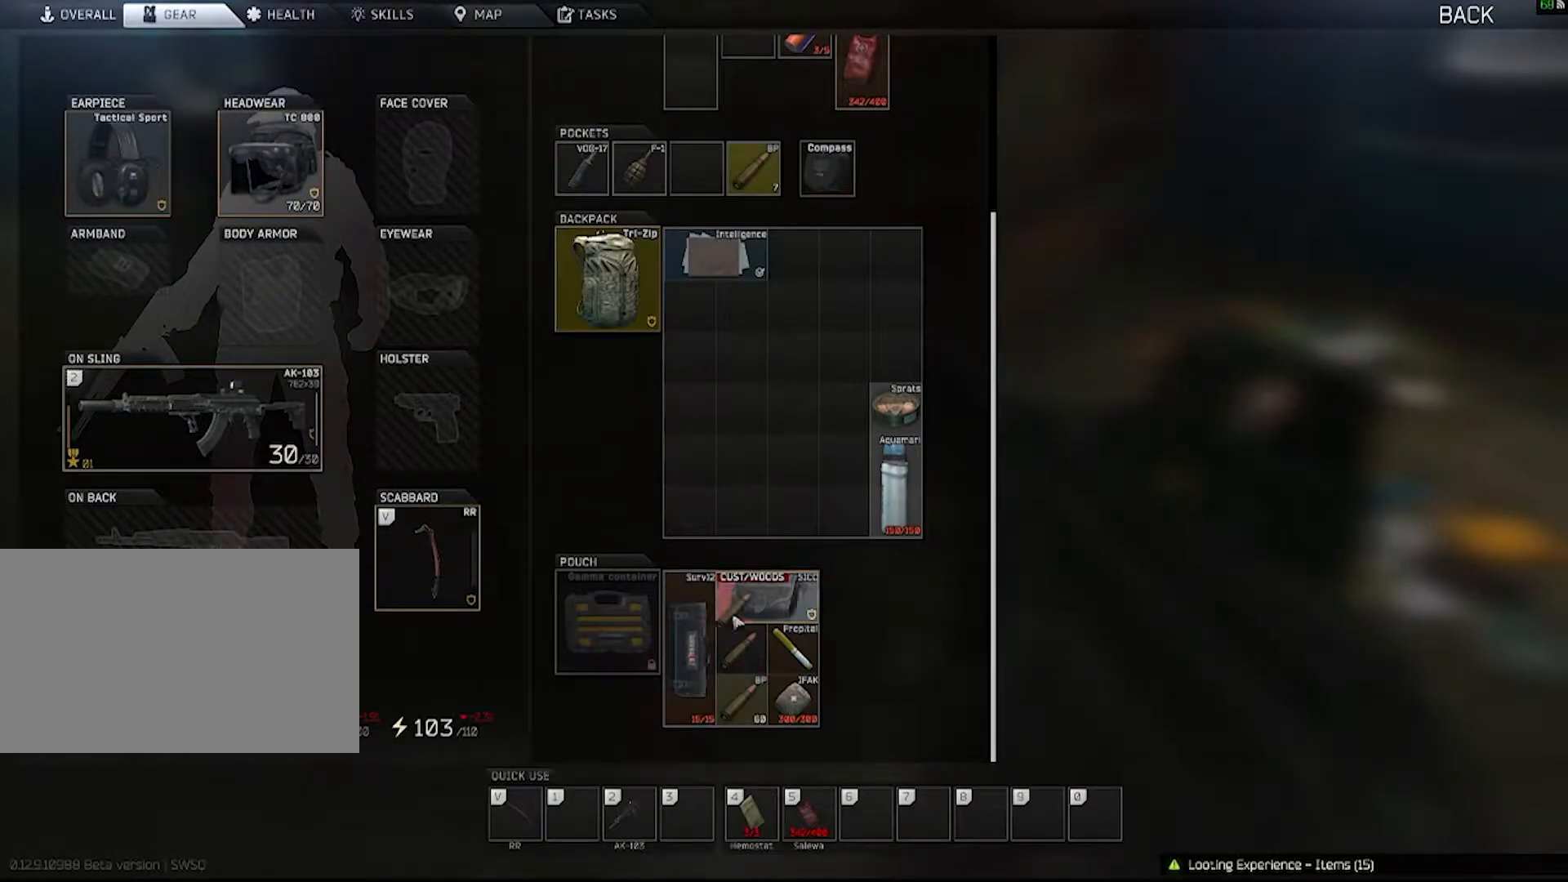
{"keys": [], "mouse": [], "events": [[150, "mouse_left", "up"], [283, "mouse_left", "down"], [467, "mouse_left", "up"]]}
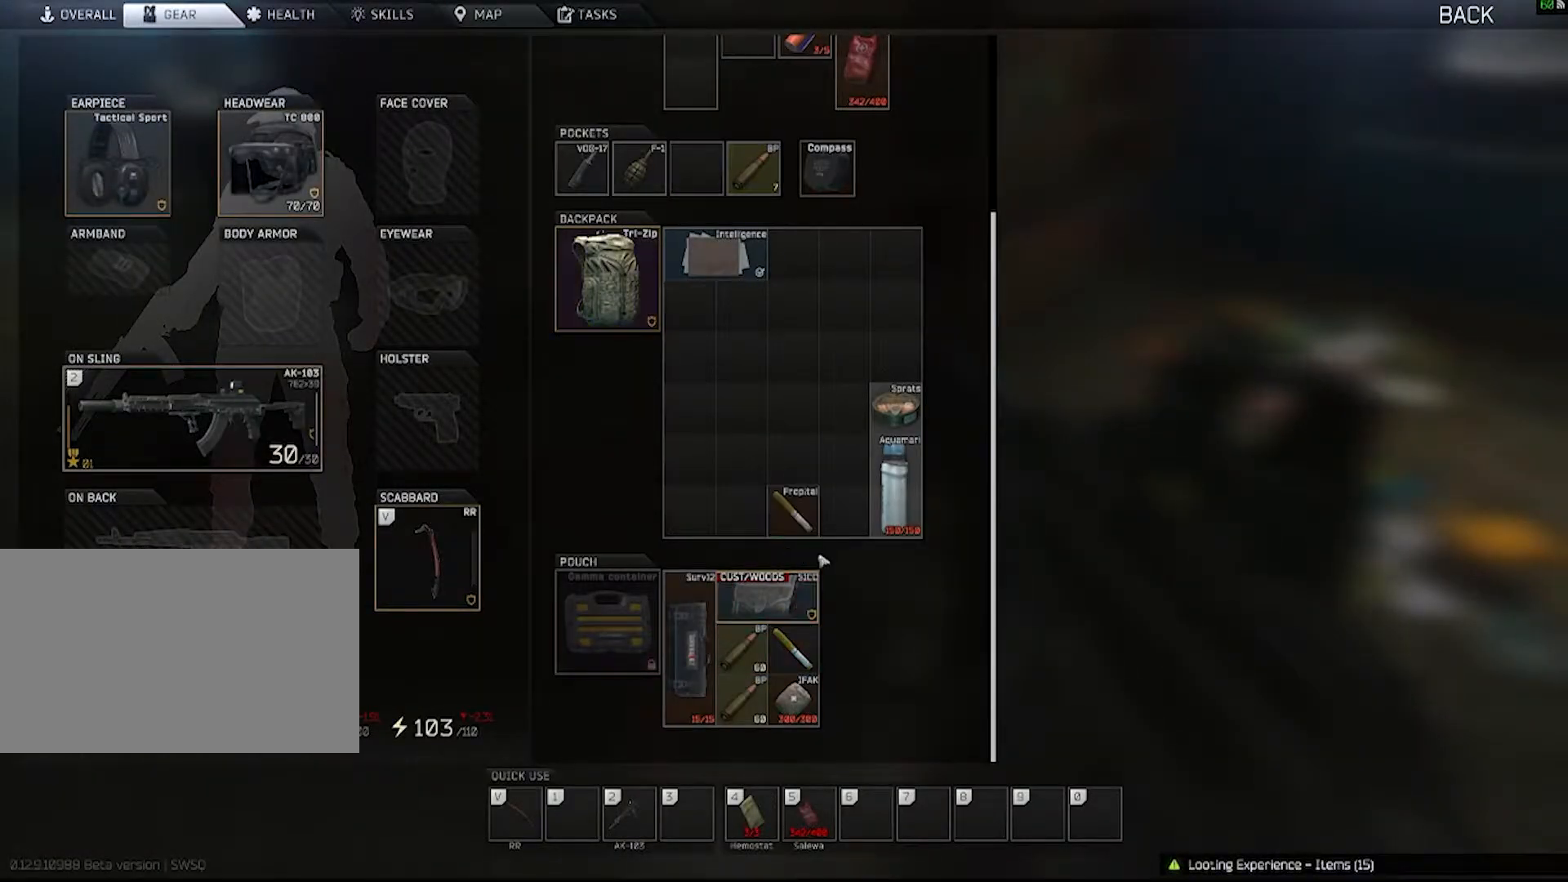
{"keys": [], "mouse": ["left"], "events": [[250, "mouse_left", "down"]]}
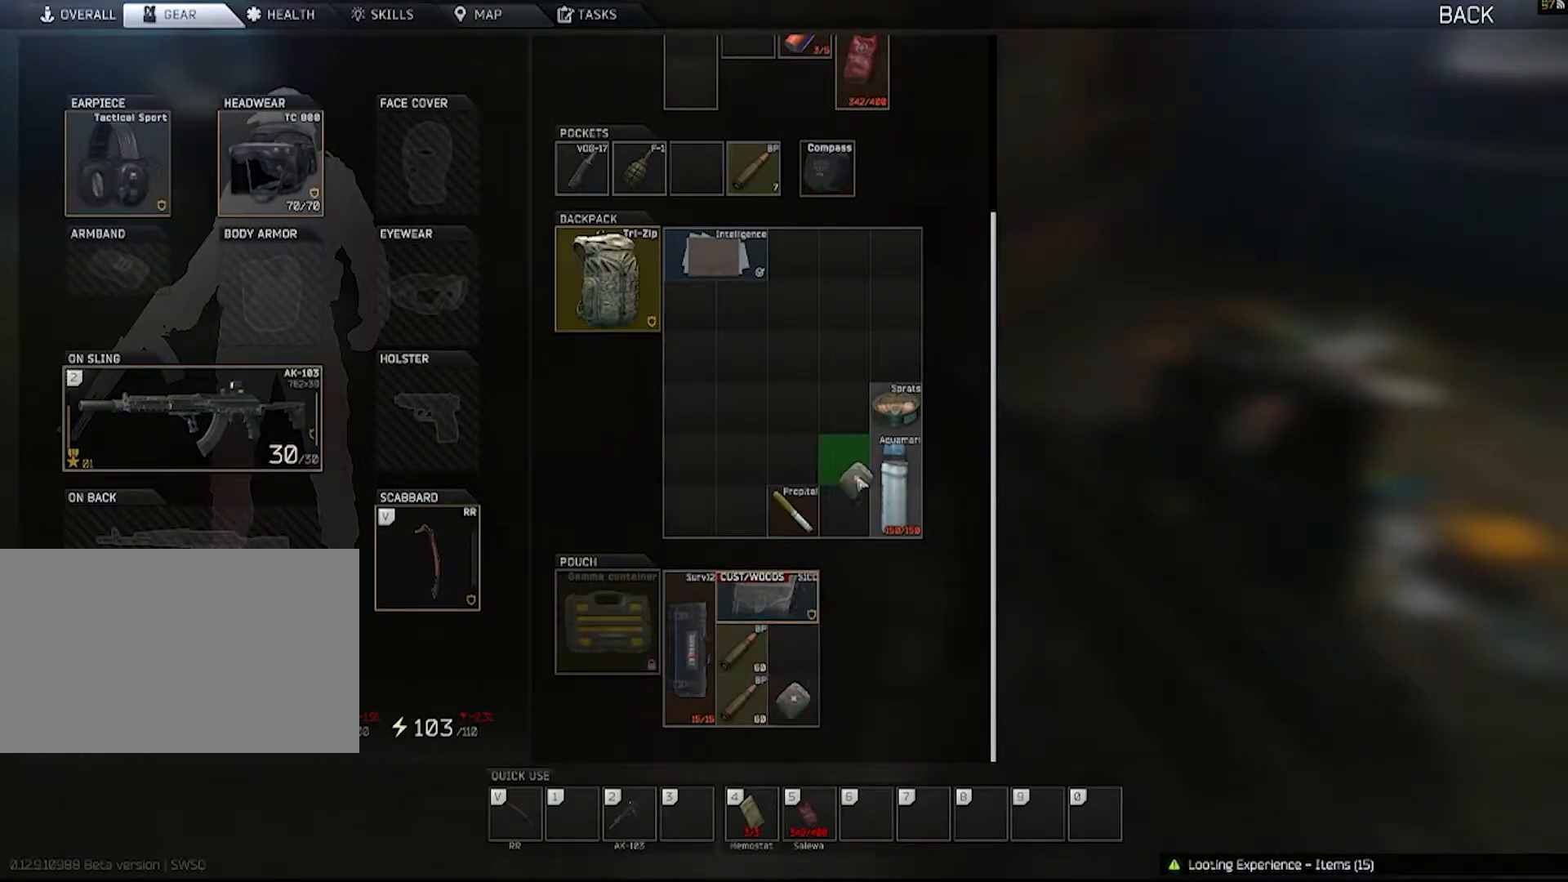
{"keys": [], "mouse": ["left"], "events": [[83, "mouse_left", "up"], [317, "mouse_left", "down"]]}
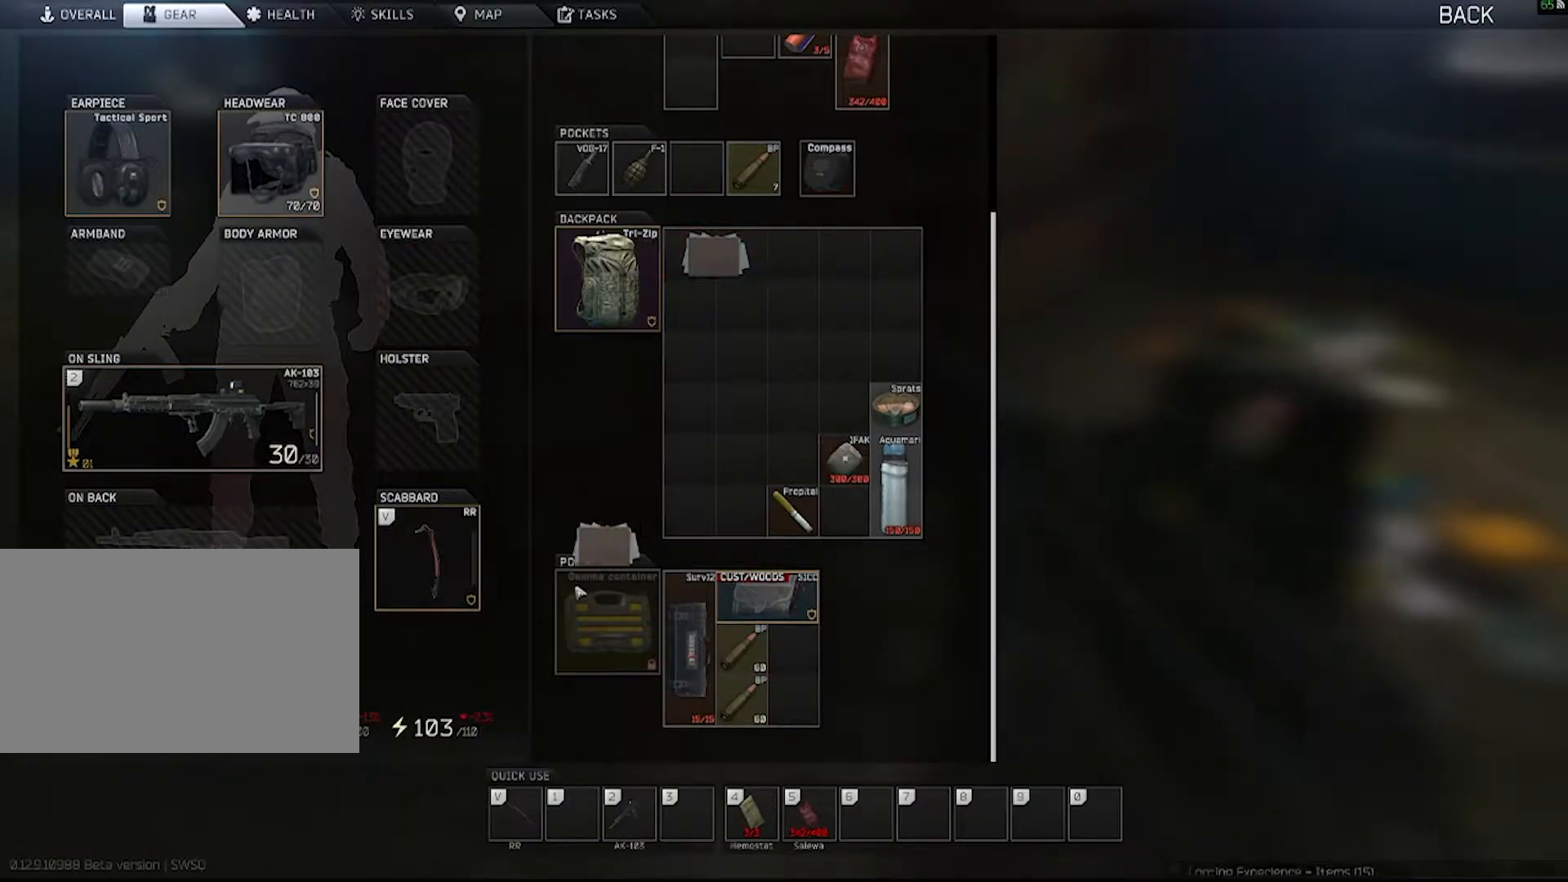
{"keys": ["a"], "mouse": ["right"], "events": [[283, "mouse_left", "up"], [467, "a", "down"], [467, "mouse_right", "down"]]}
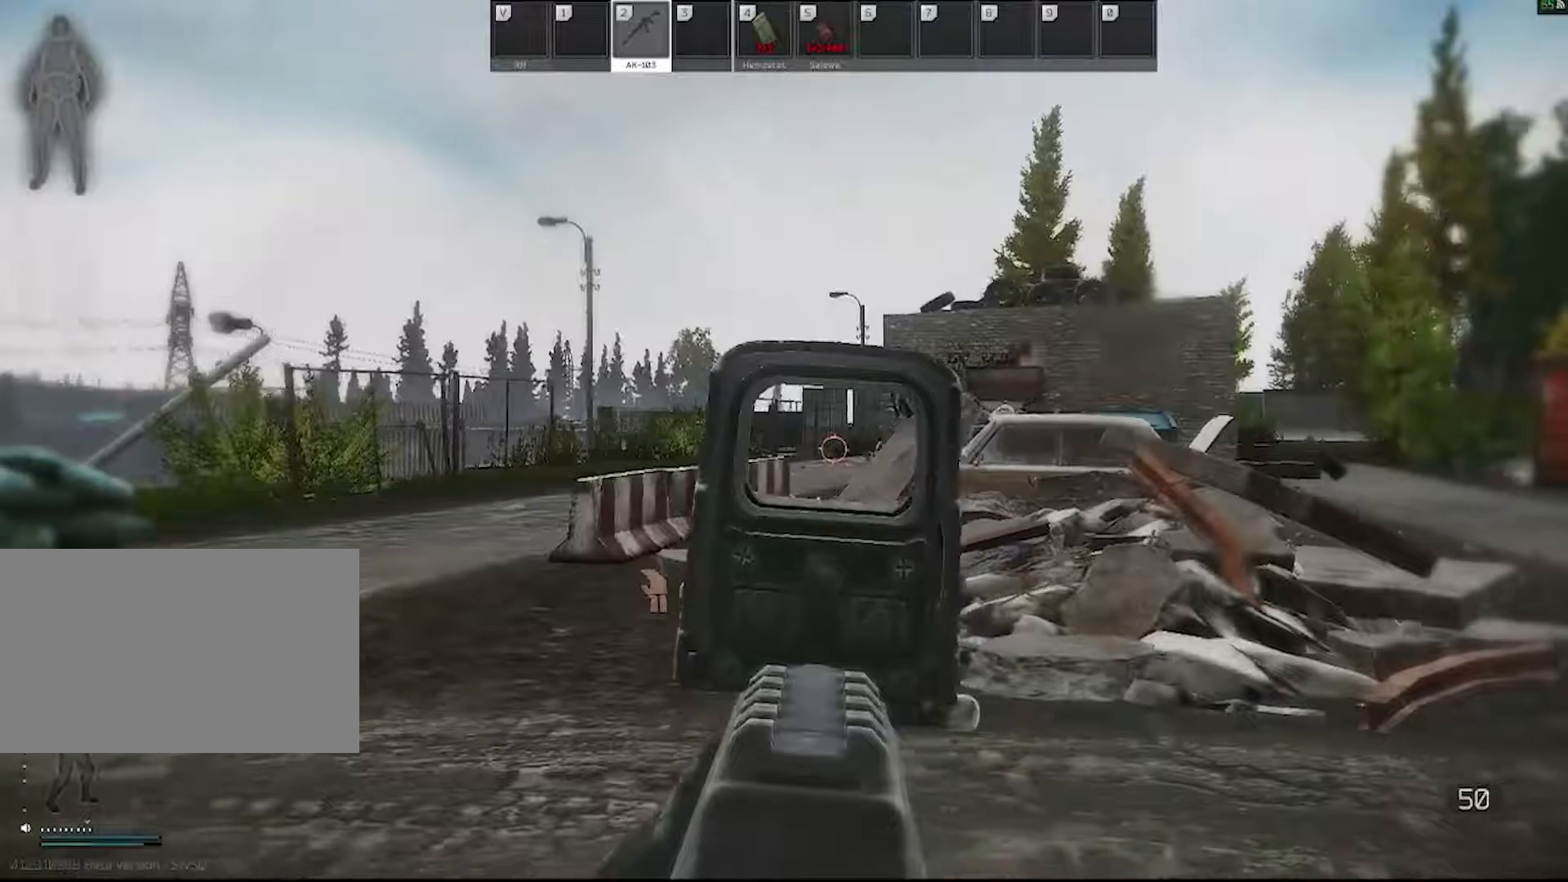
{"keys": ["a"], "mouse": ["right"], "events": [[33, "s", "down"], [217, "s", "up"]]}
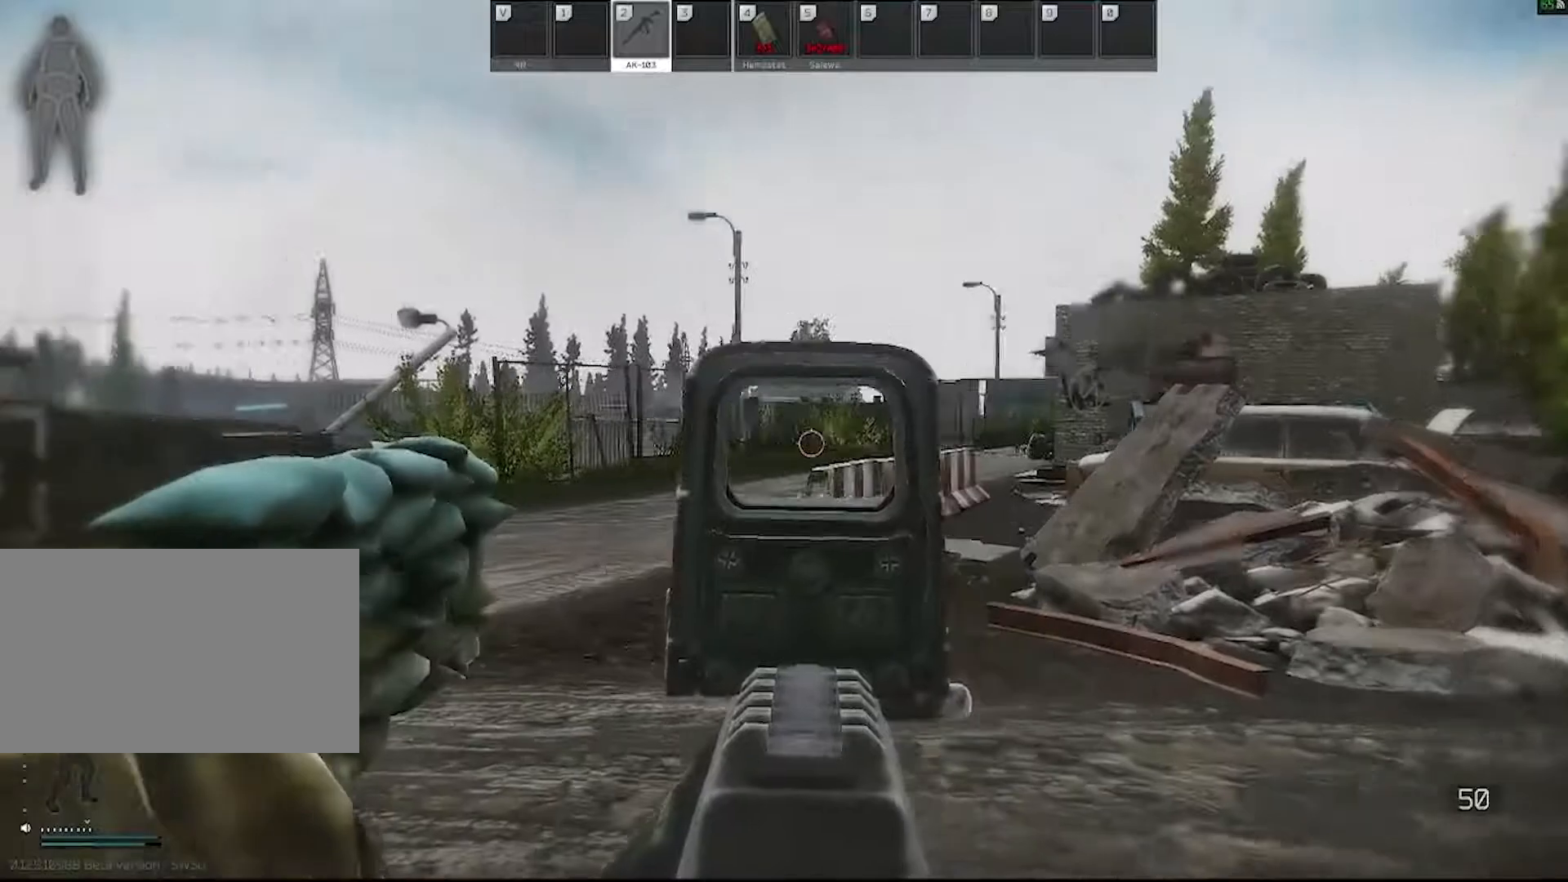
{"keys": ["a", "shift", "w"], "mouse": [], "events": [[50, "mouse_right", "up"], [333, "w", "down"], [417, "shift", "down"]]}
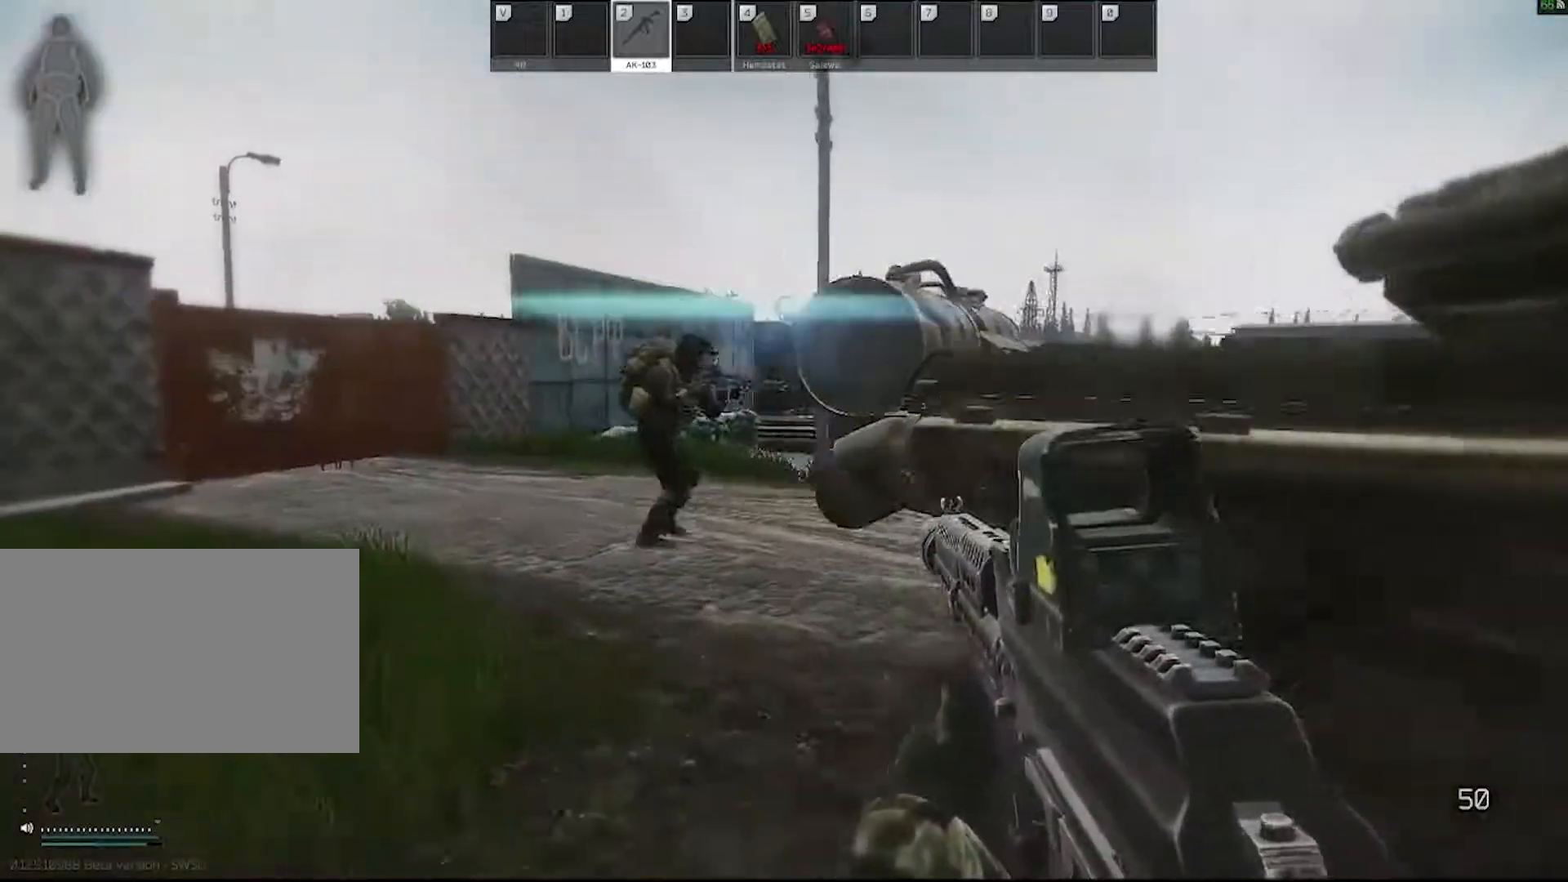
{"keys": ["a", "w"], "mouse": [], "events": [[83, "shift", "up"], [350, "shift", "down"], [500, "shift", "up"]]}
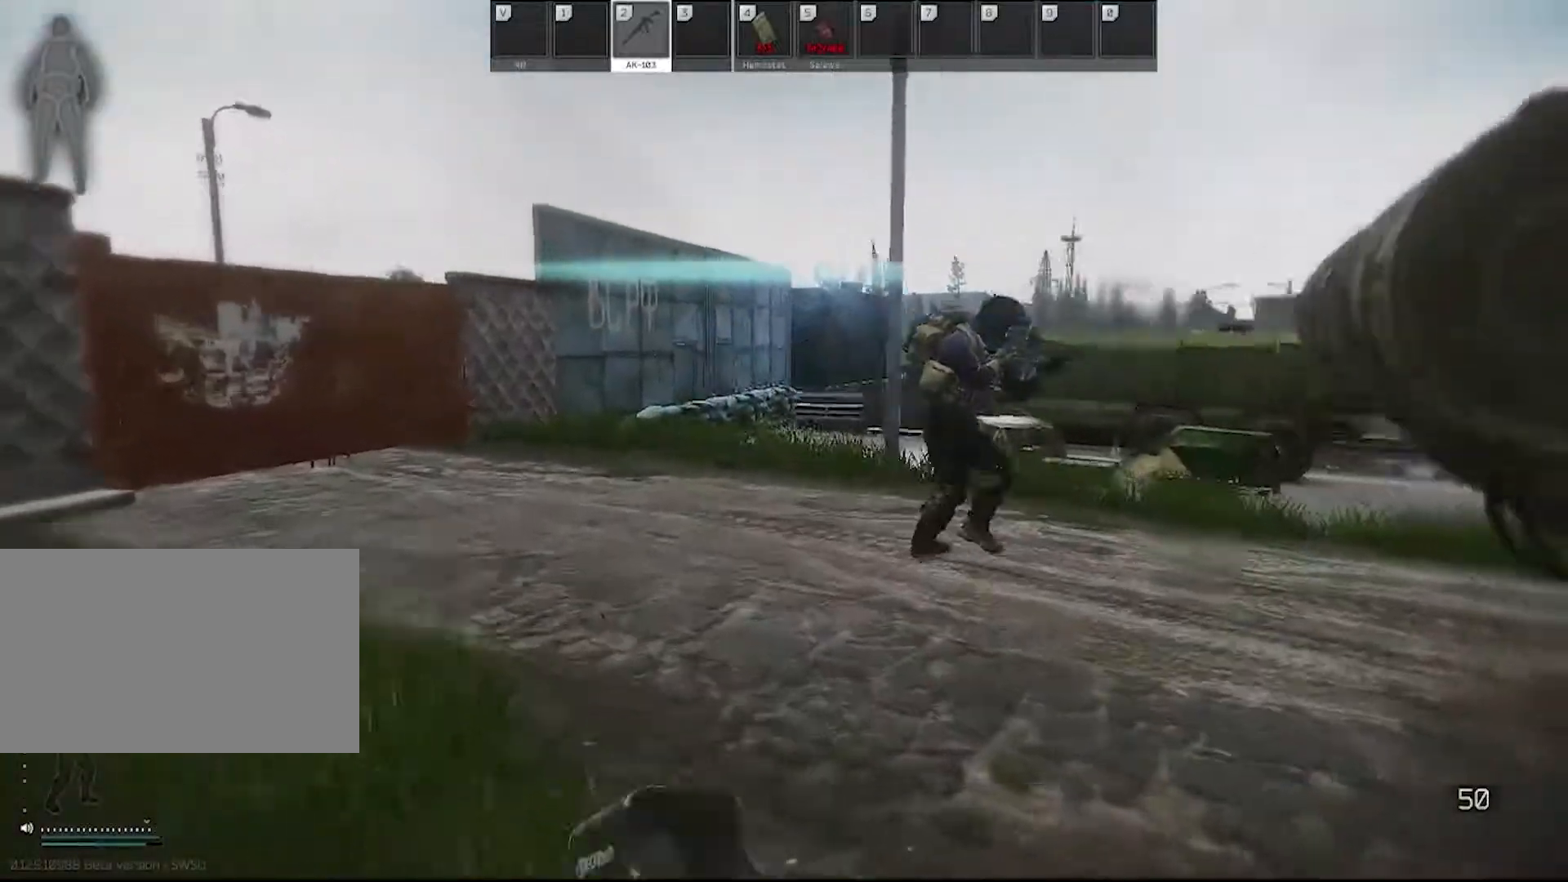
{"keys": ["a", "w"], "mouse": [], "events": []}
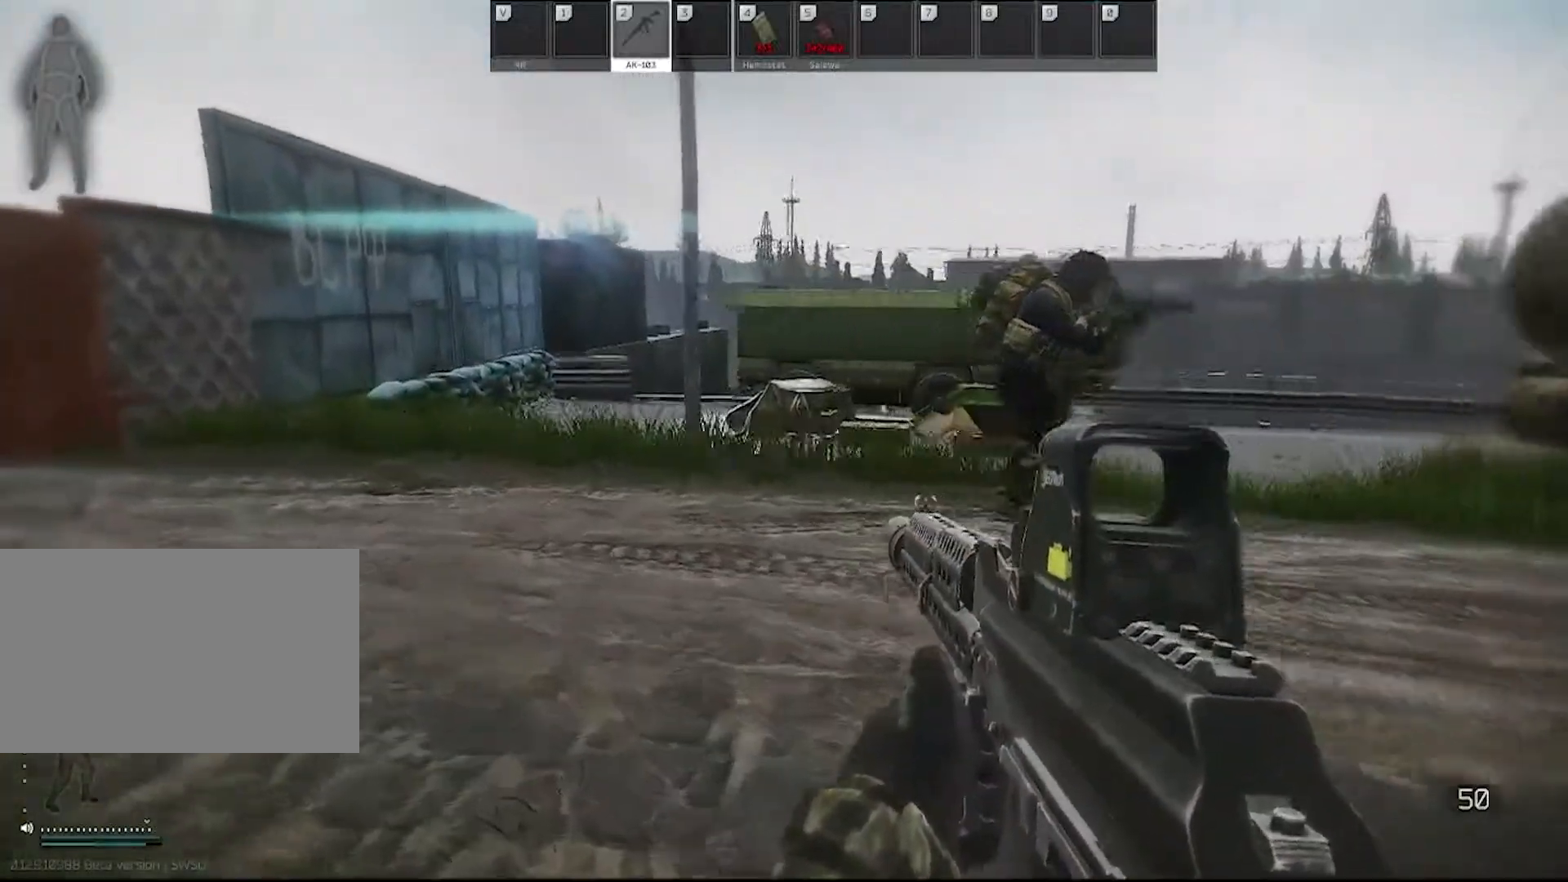
{"keys": ["a", "w"], "mouse": [], "events": [[200, "shift", "down"], [300, "shift", "up"]]}
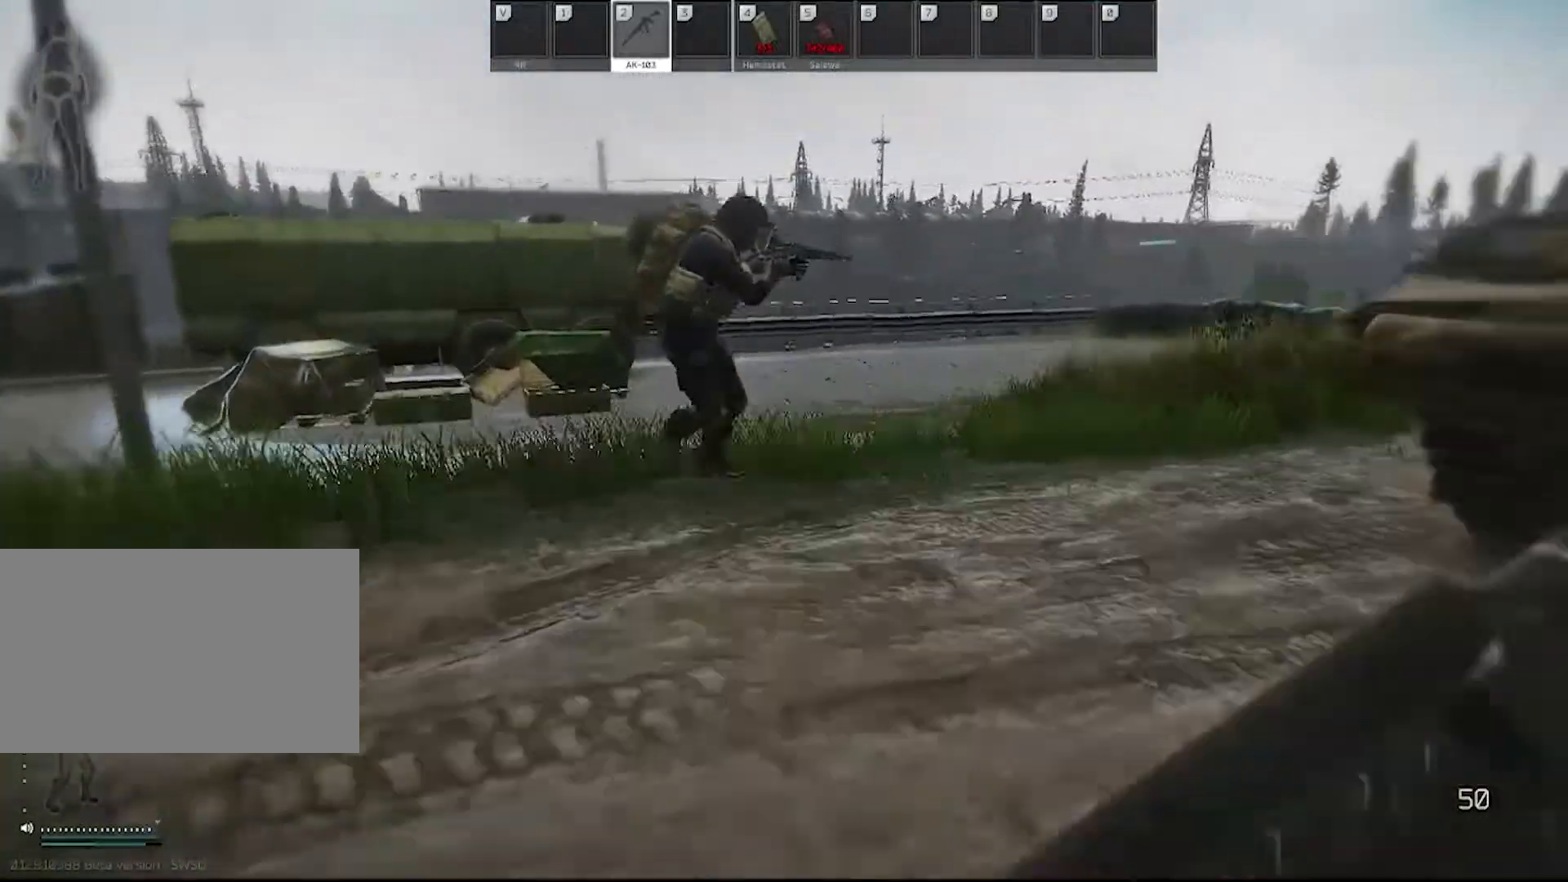
{"keys": ["a", "s"], "mouse": [], "events": [[167, "shift", "down"], [317, "shift", "up"], [317, "w", "up"], [500, "s", "down"]]}
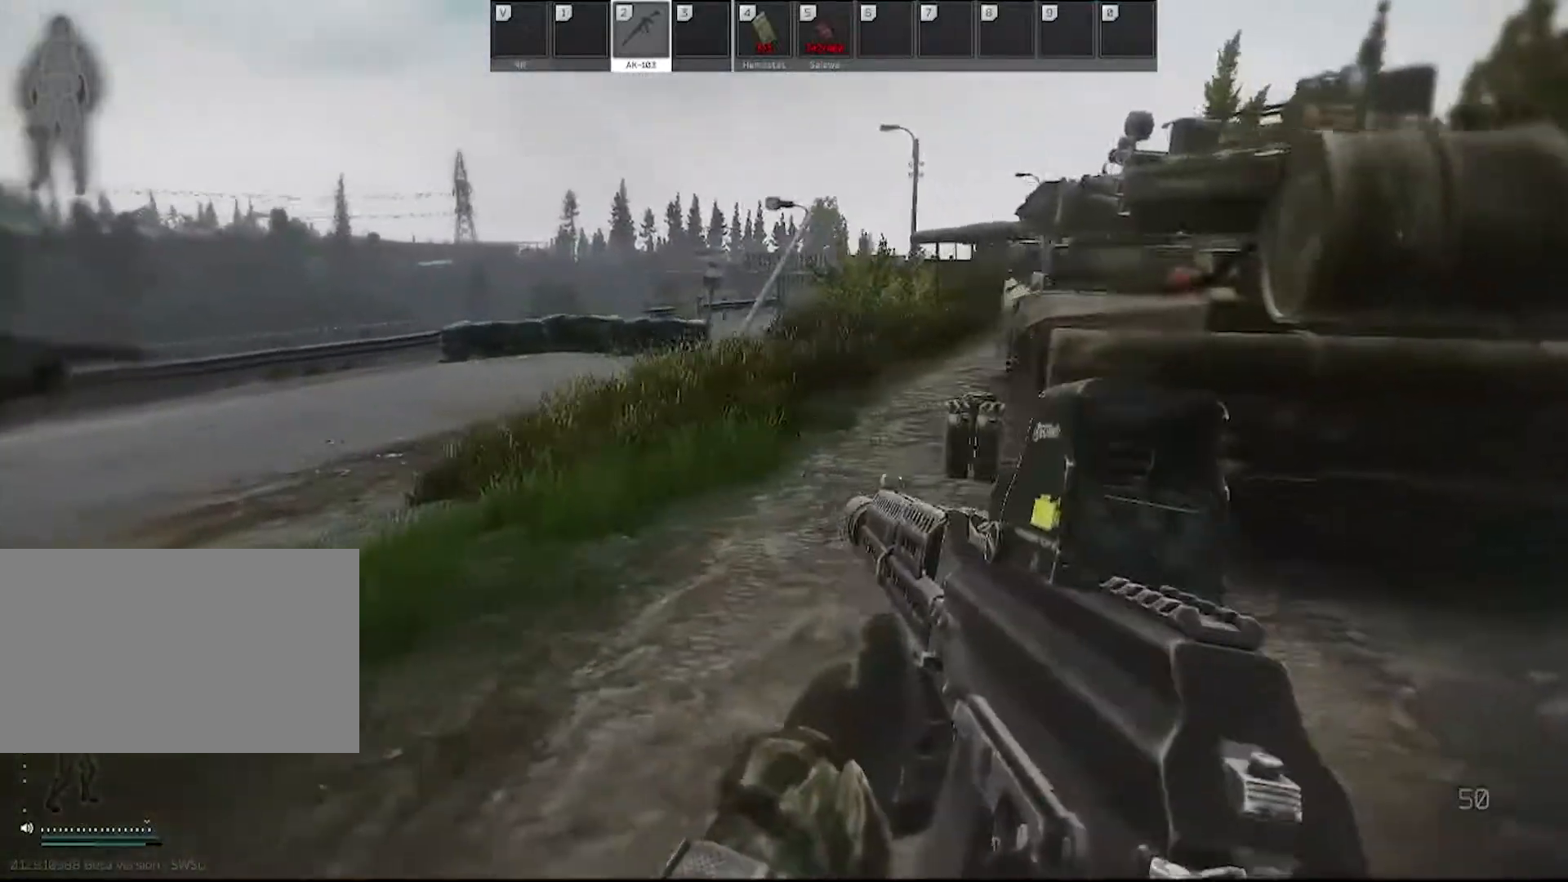
{"keys": ["a"], "mouse": [], "events": [[467, "s", "up"]]}
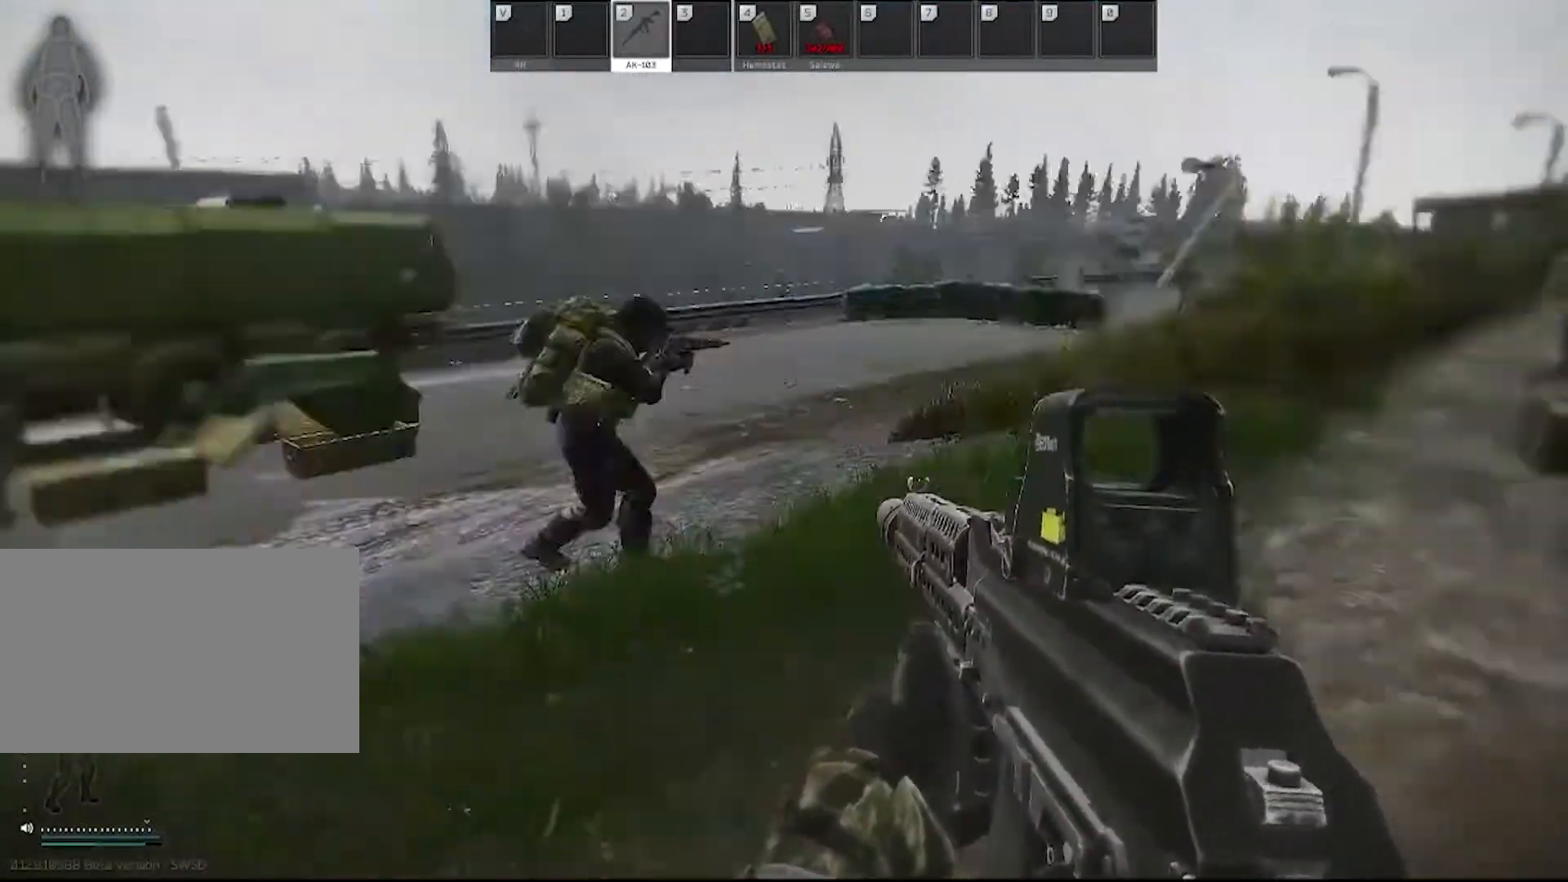
{"keys": ["a", "w"], "mouse": [], "events": [[67, "w", "down"], [150, "shift", "down"], [350, "shift", "up"]]}
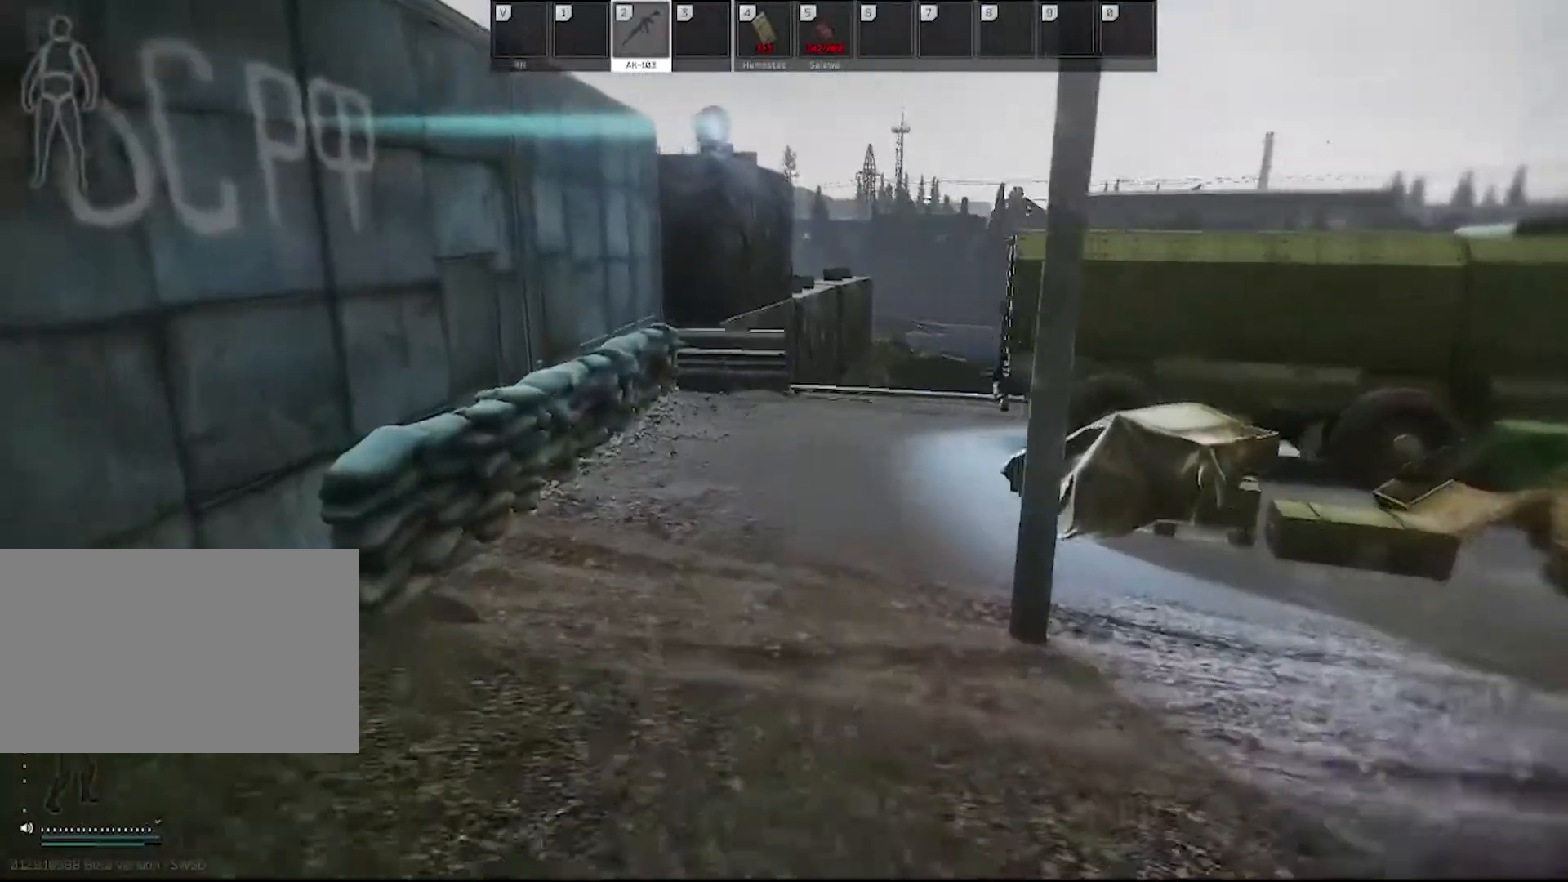
{"keys": ["a"], "mouse": [], "events": [[83, "shift", "down"], [217, "shift", "up"], [317, "w", "up"]]}
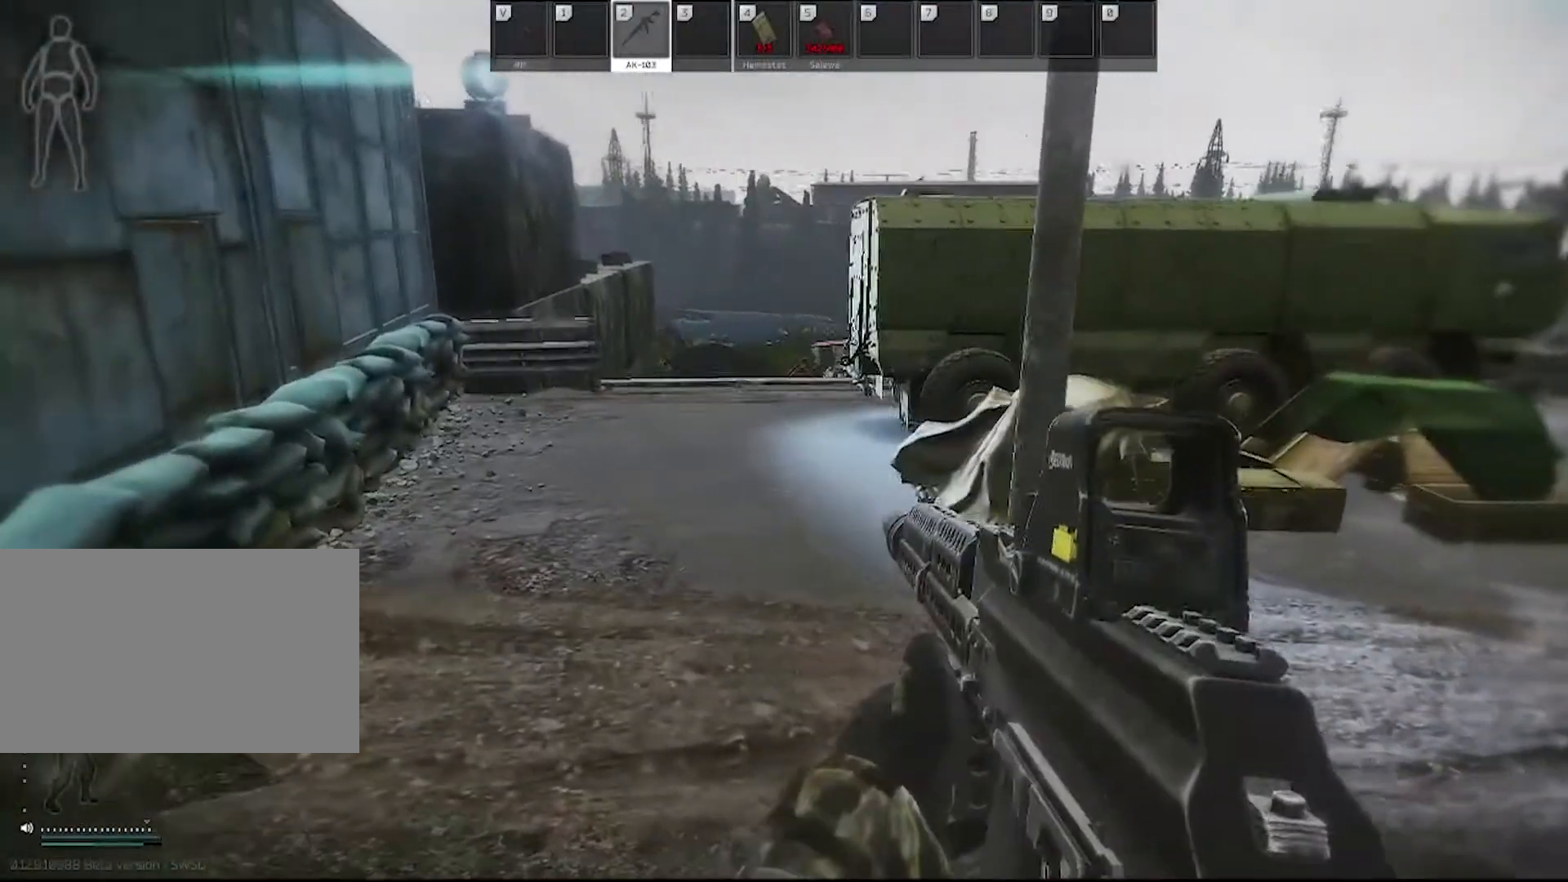
{"keys": ["d"], "mouse": [], "events": [[183, "d", "down"], [233, "a", "up"]]}
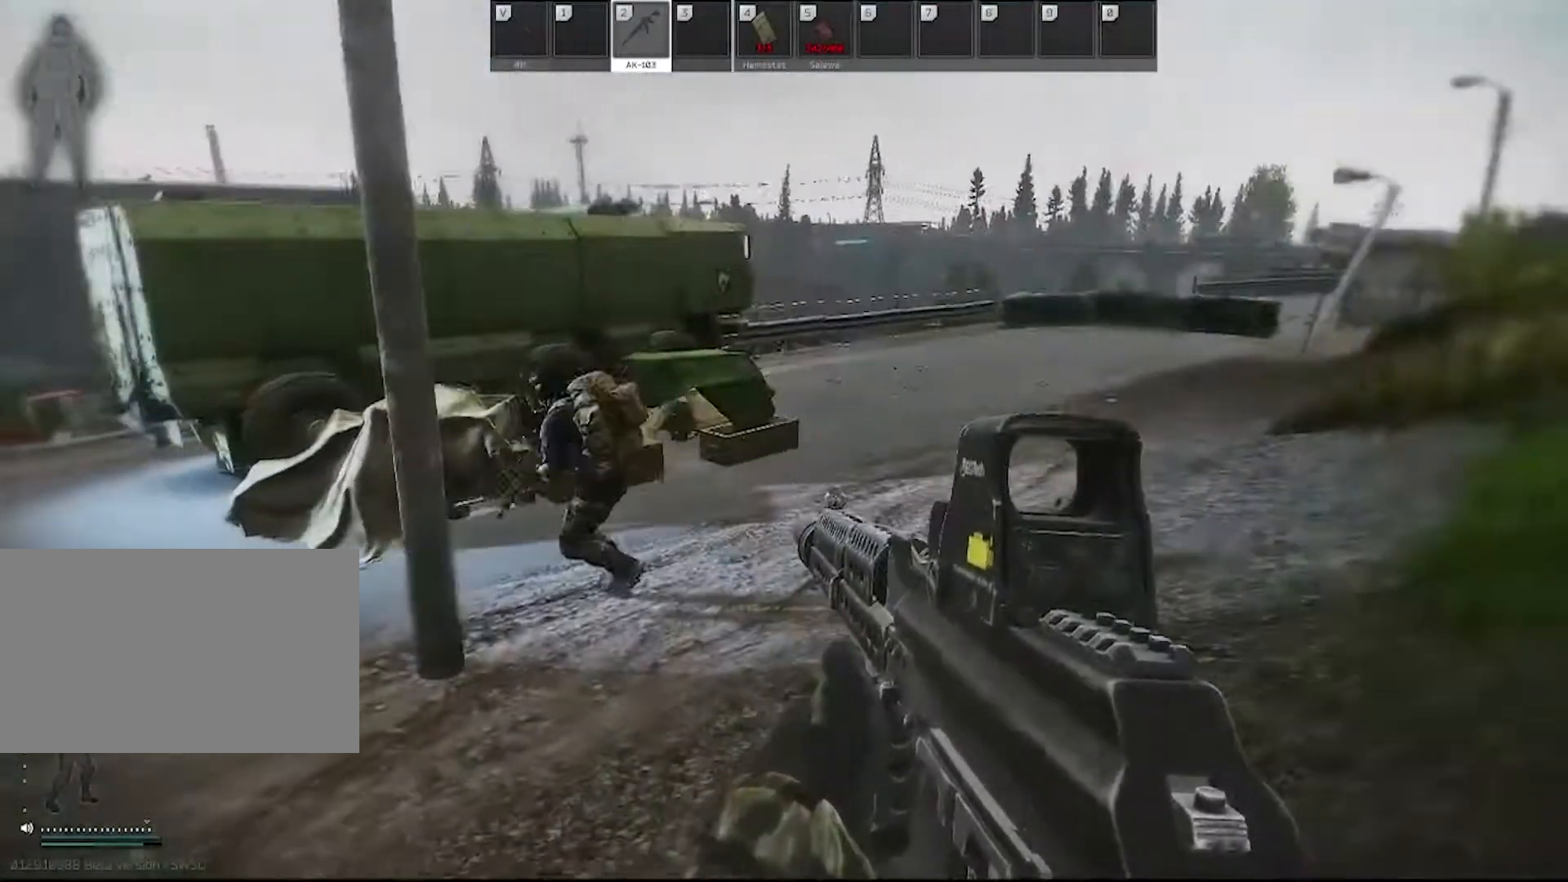
{"keys": ["a", "shift", "w"], "mouse": [], "events": [[100, "a", "down"], [167, "d", "up"], [250, "w", "down"], [433, "shift", "down"]]}
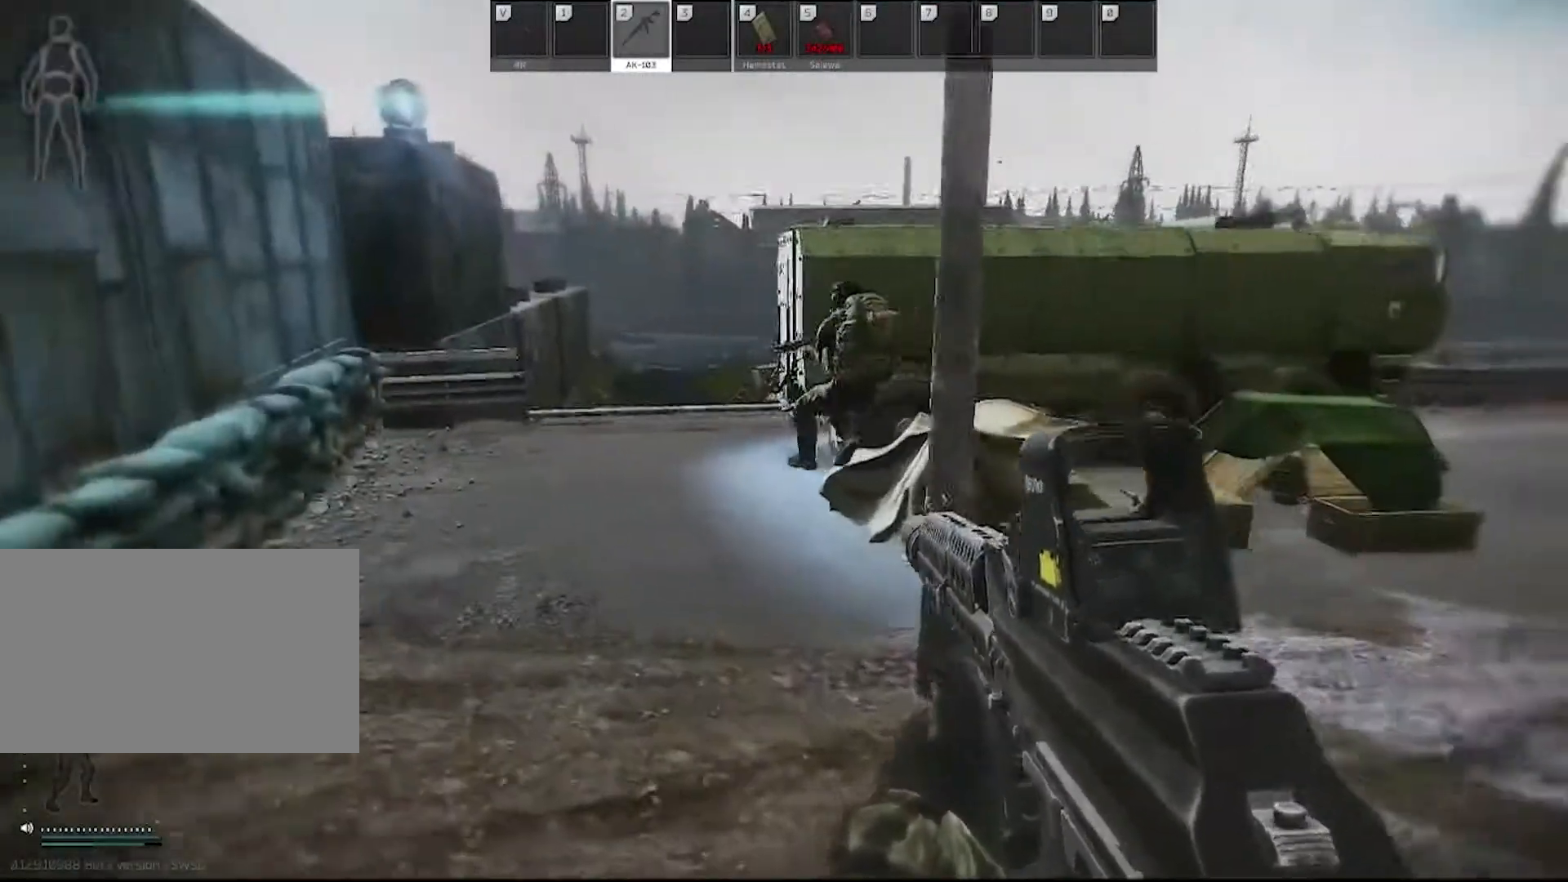
{"keys": ["a", "shift", "w"], "mouse": [], "events": [[133, "shift", "up"], [400, "shift", "down"]]}
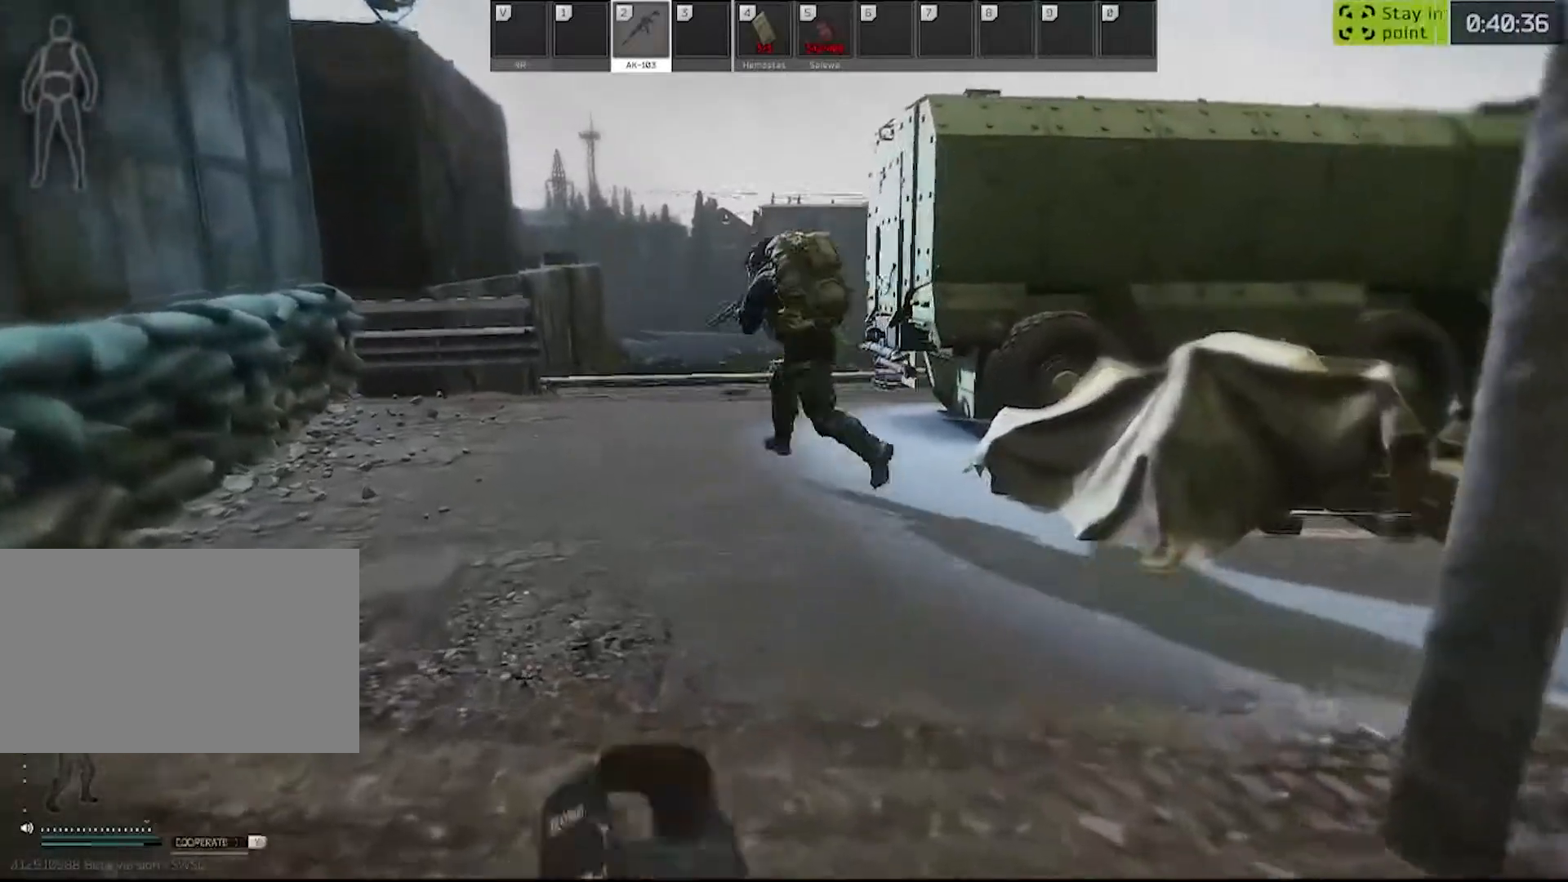
{"keys": ["w"], "mouse": [], "events": [[50, "shift", "up"], [417, "a", "up"]]}
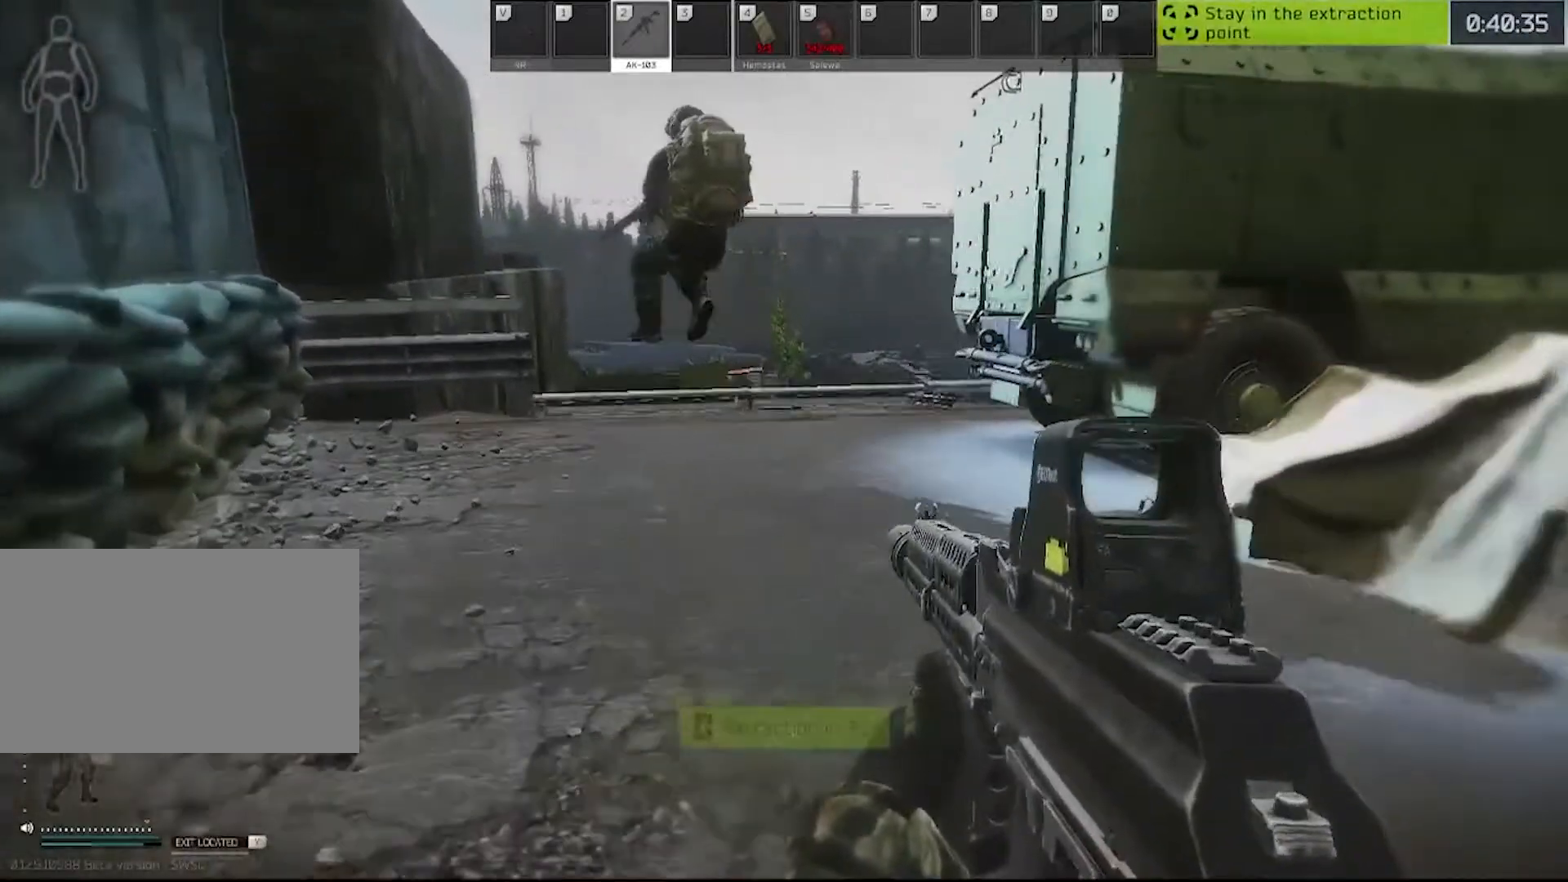
{"keys": ["w"], "mouse": [], "events": []}
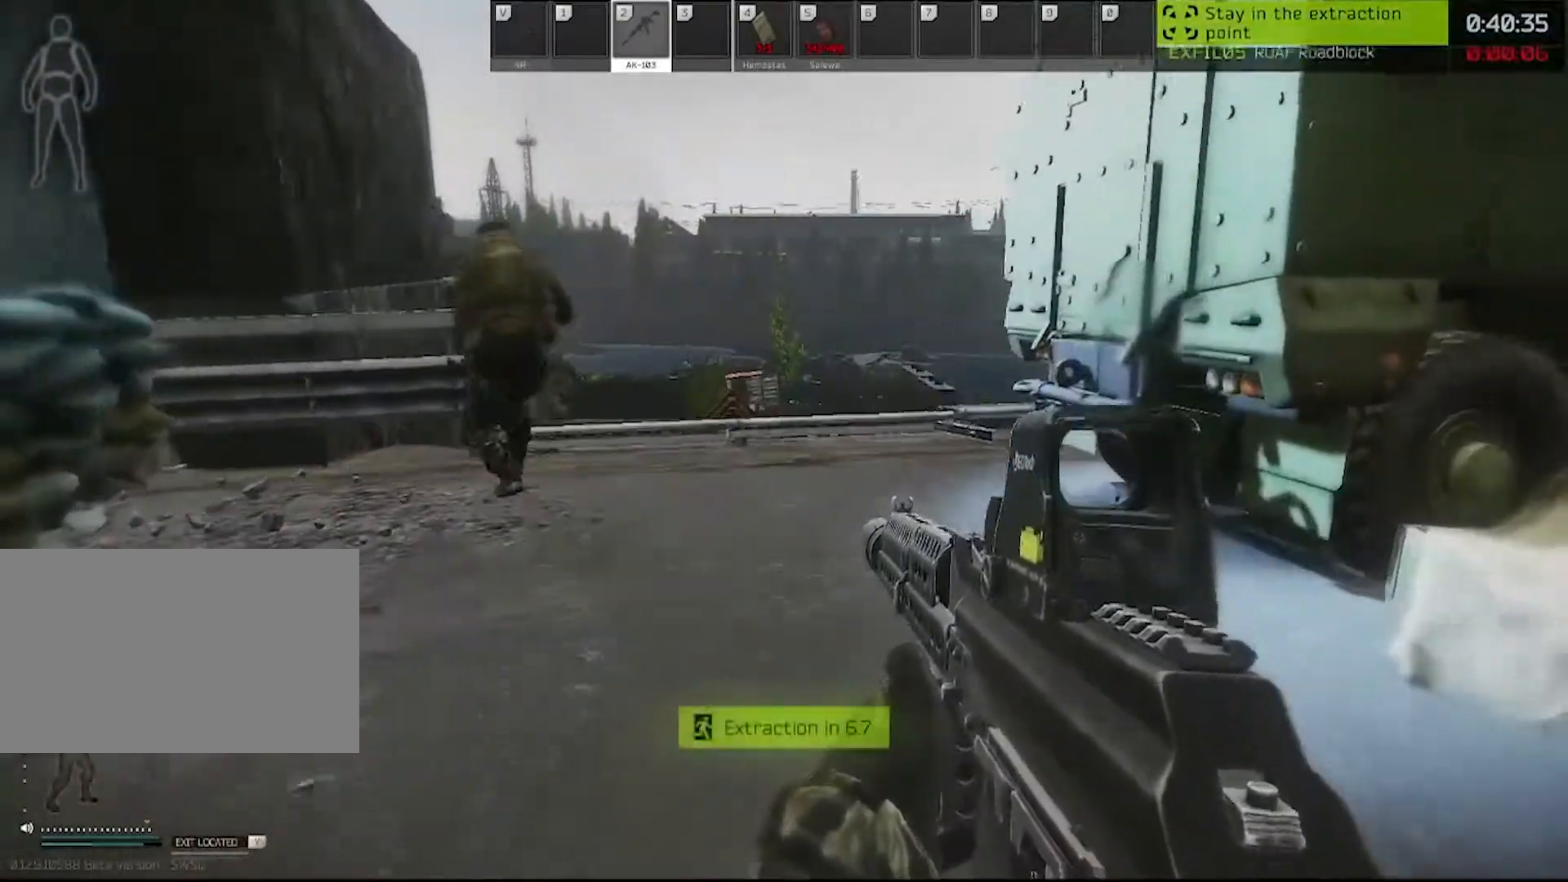
{"keys": ["shift", "w"], "mouse": [], "events": [[133, "shift", "down"], [267, "shift", "up"], [450, "shift", "down"]]}
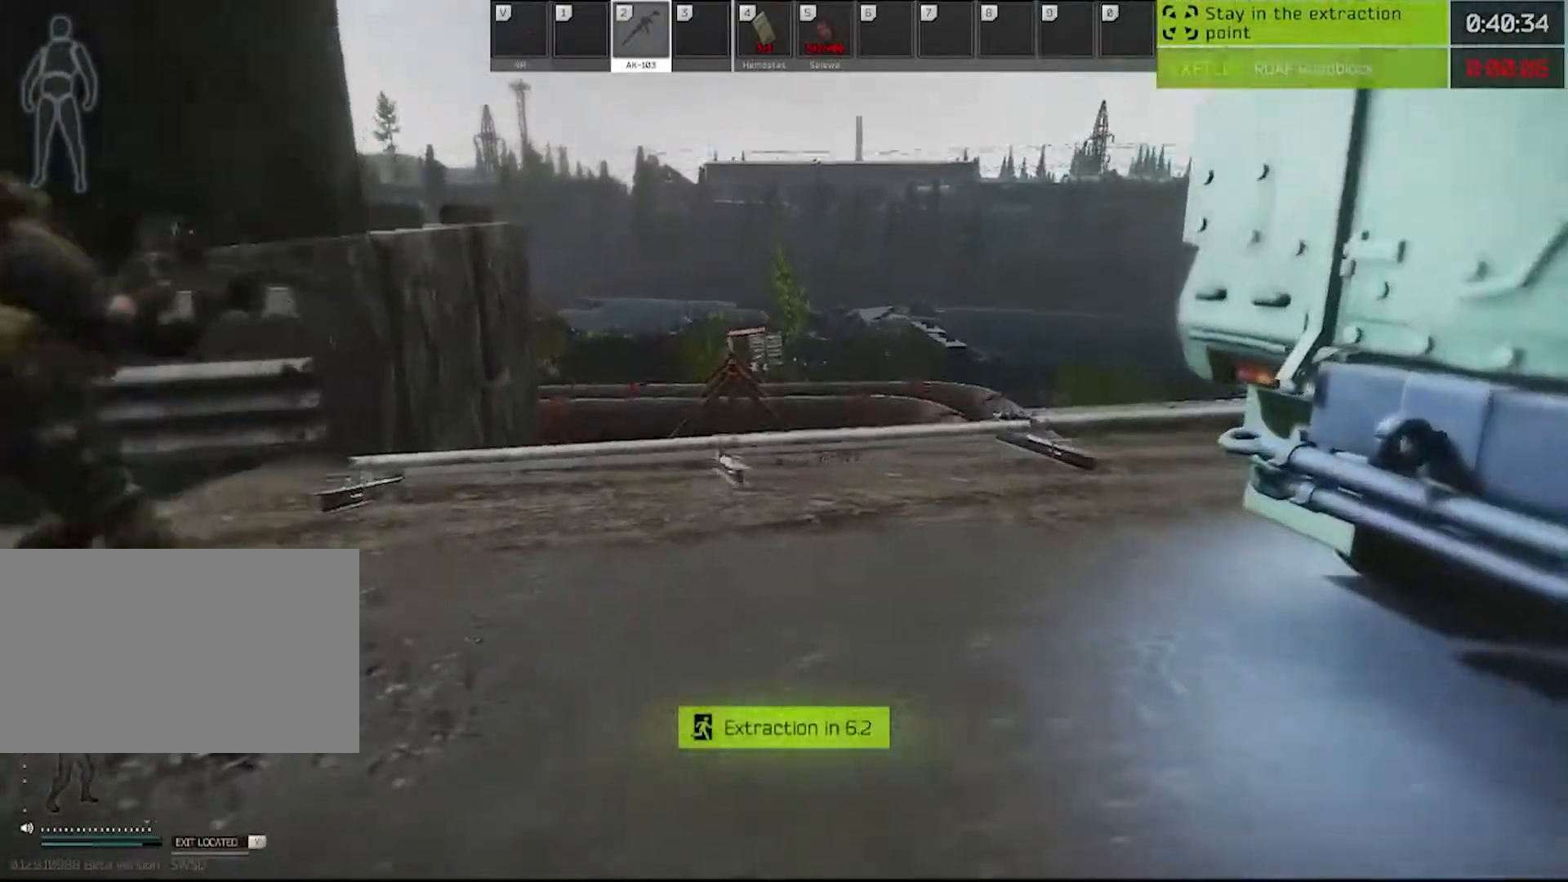
{"keys": ["w"], "mouse": [], "events": [[100, "shift", "up"]]}
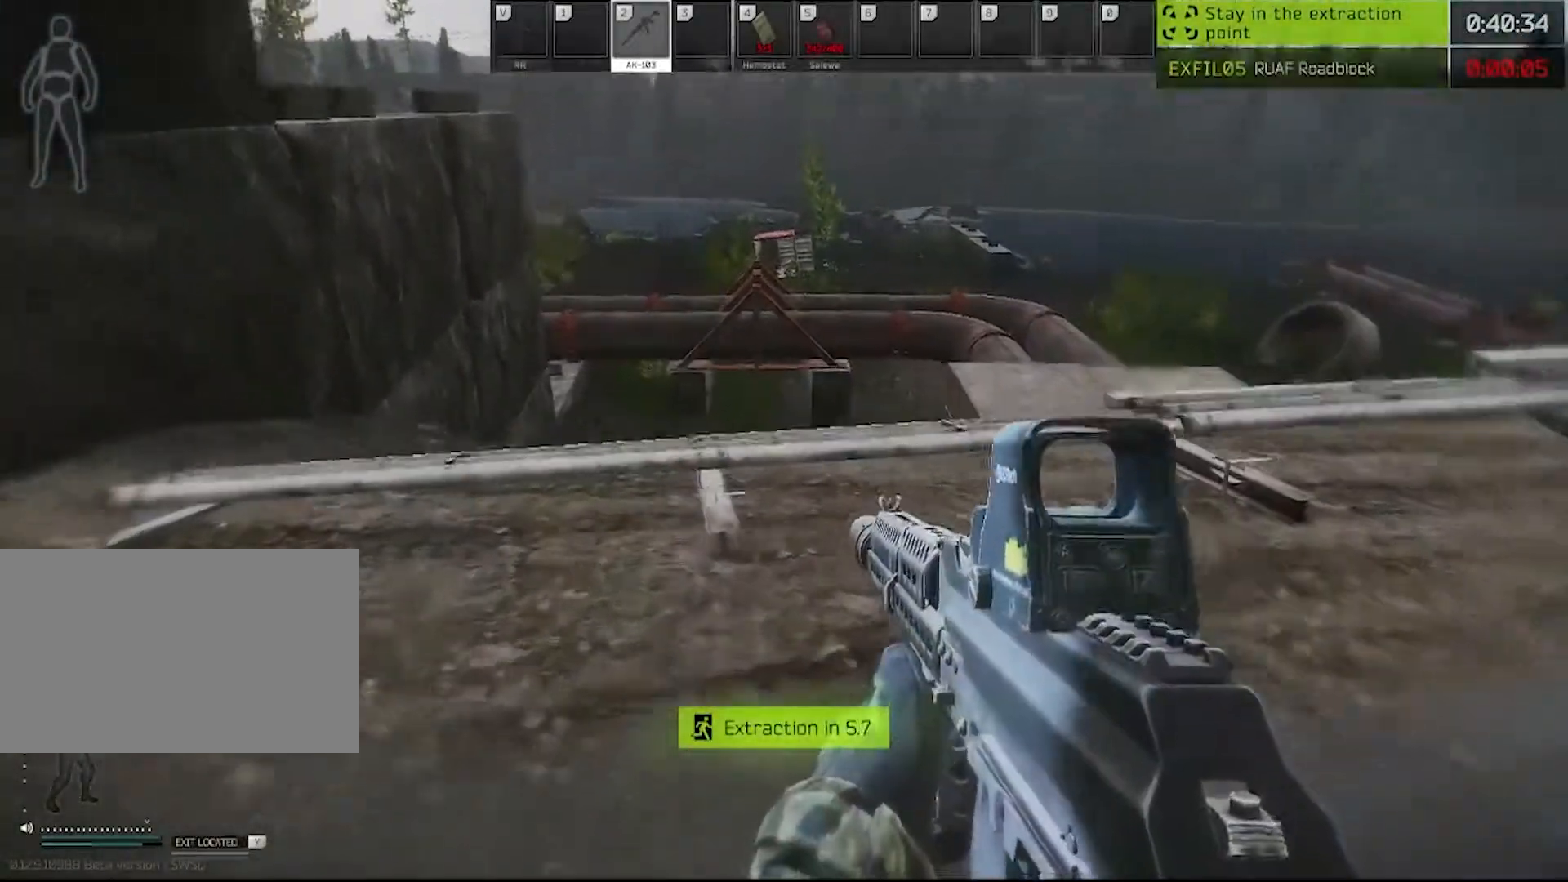
{"keys": ["a", "w"], "mouse": [], "events": [[250, "d", "down"], [483, "a", "down"], [483, "d", "up"]]}
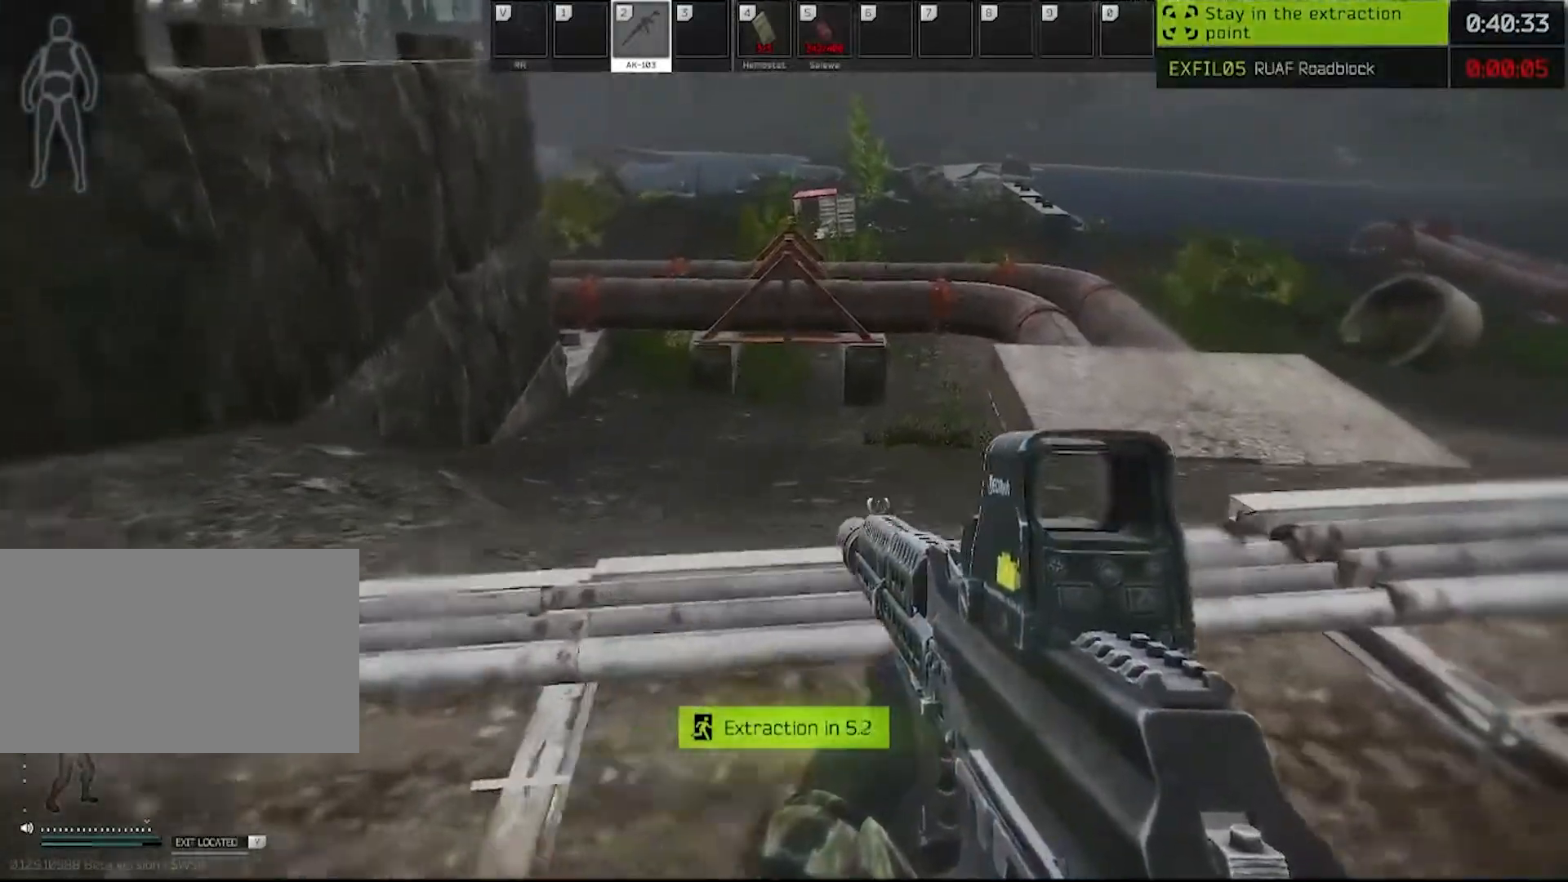
{"keys": ["a"], "mouse": [], "events": [[17, "w", "up"]]}
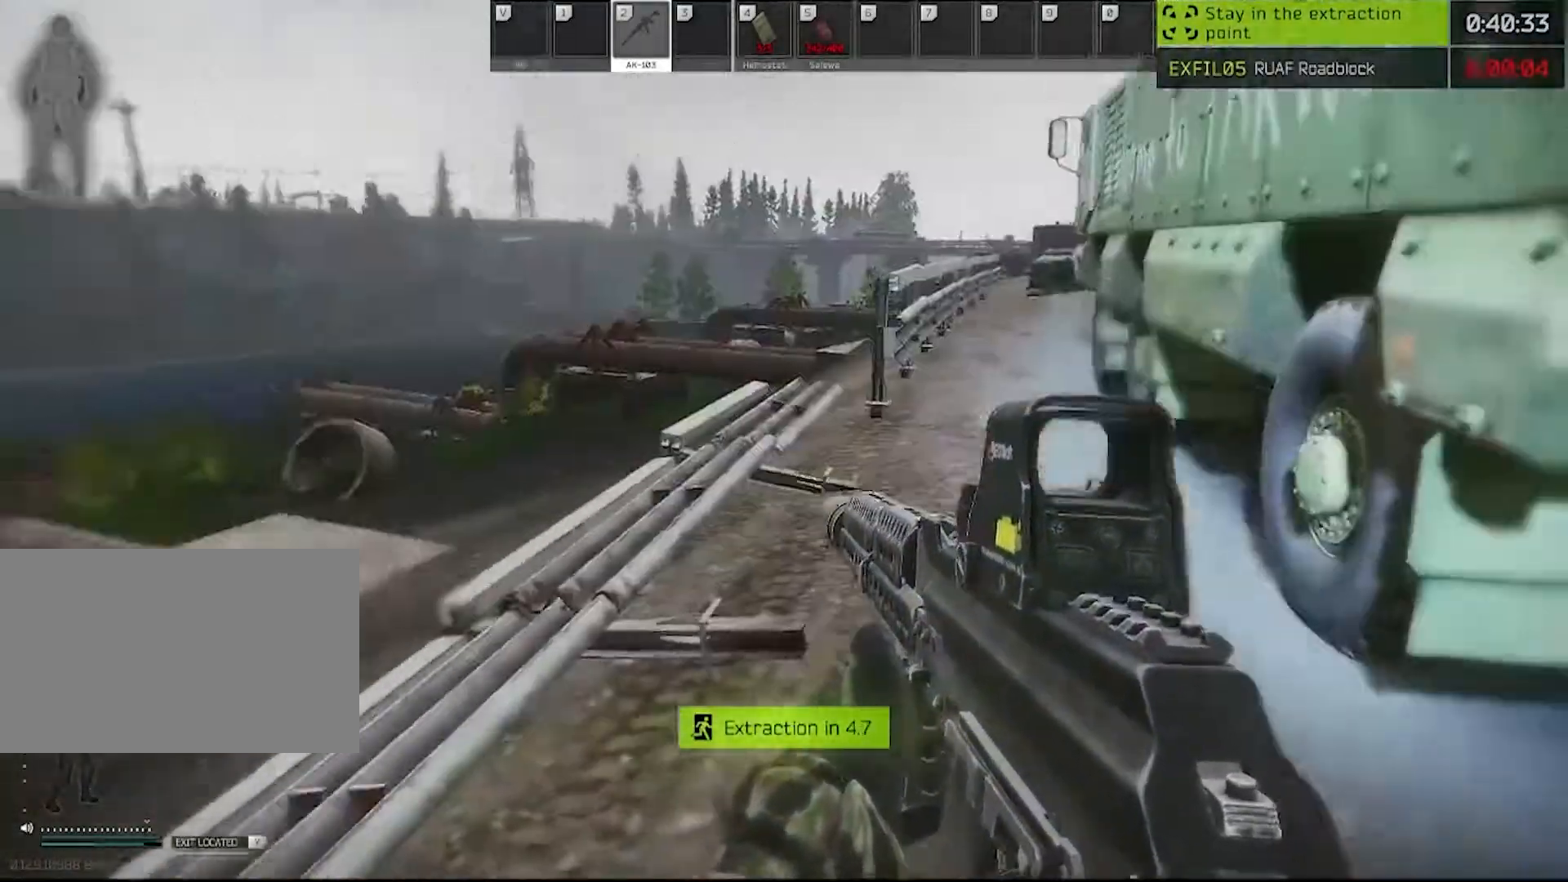
{"keys": ["d", "s"], "mouse": [], "events": [[50, "a", "up"], [50, "d", "down"], [367, "s", "down"]]}